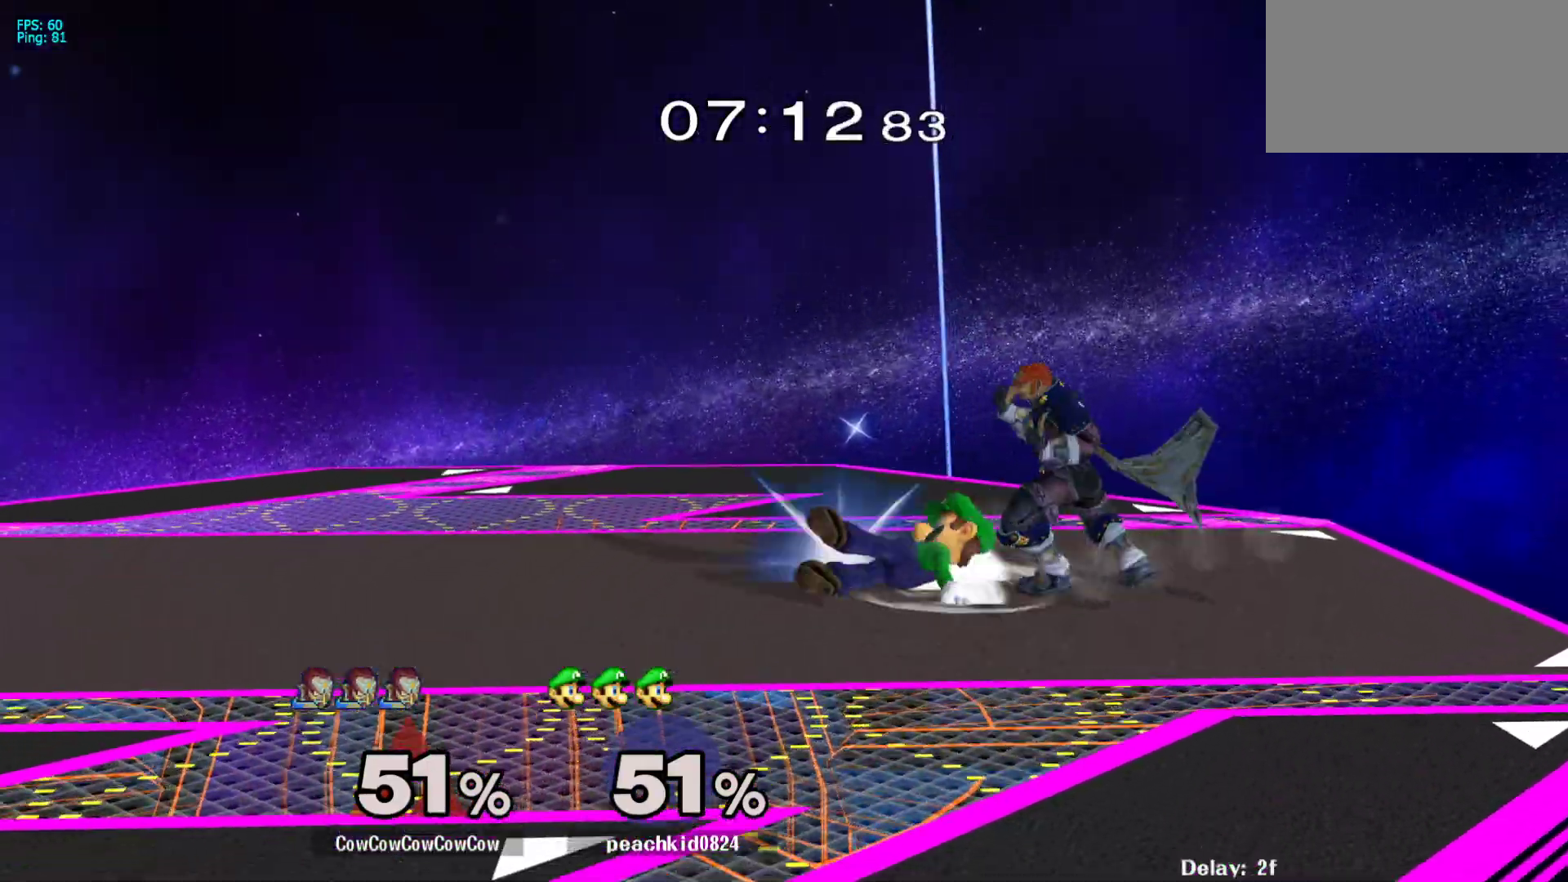
Gameplay with a controller (arcade stick); each line is a JSON object with the inputs held at the frame after it. "events" lists button and stick changes between this image and that frame as [ms after this image, input, new state], when the widget could be followed in between. Not read: L3 R3 other_buttons.
{"buttons": ["DPAD_LEFT"], "events": [[333, "DPAD_LEFT", "down"]]}
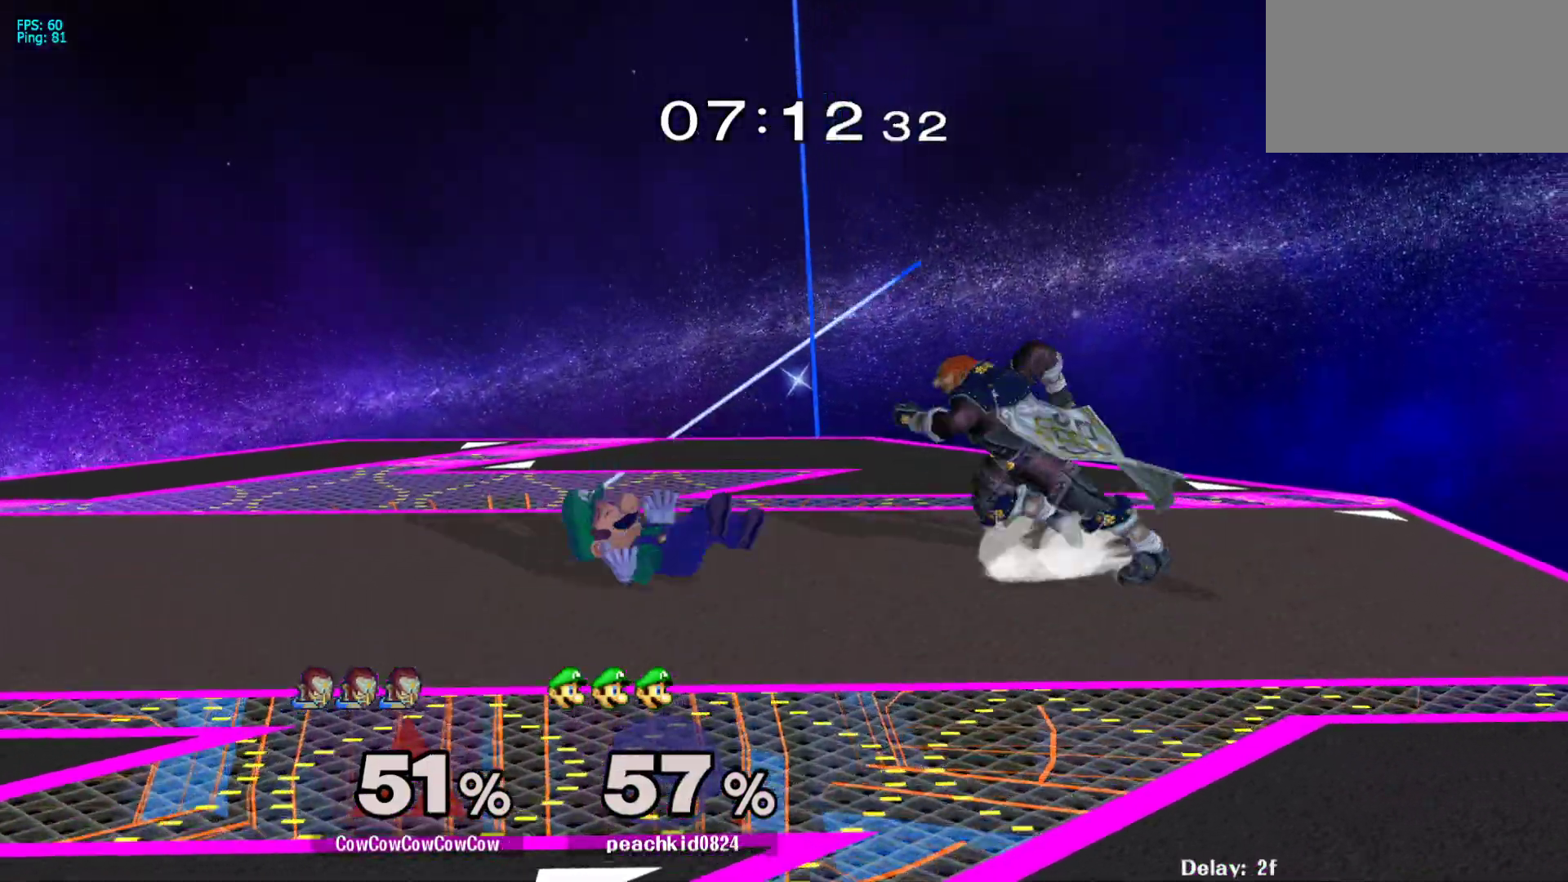
{"buttons": ["DPAD_LEFT"], "events": [[50, "Y", "down"], [267, "Y", "up"]]}
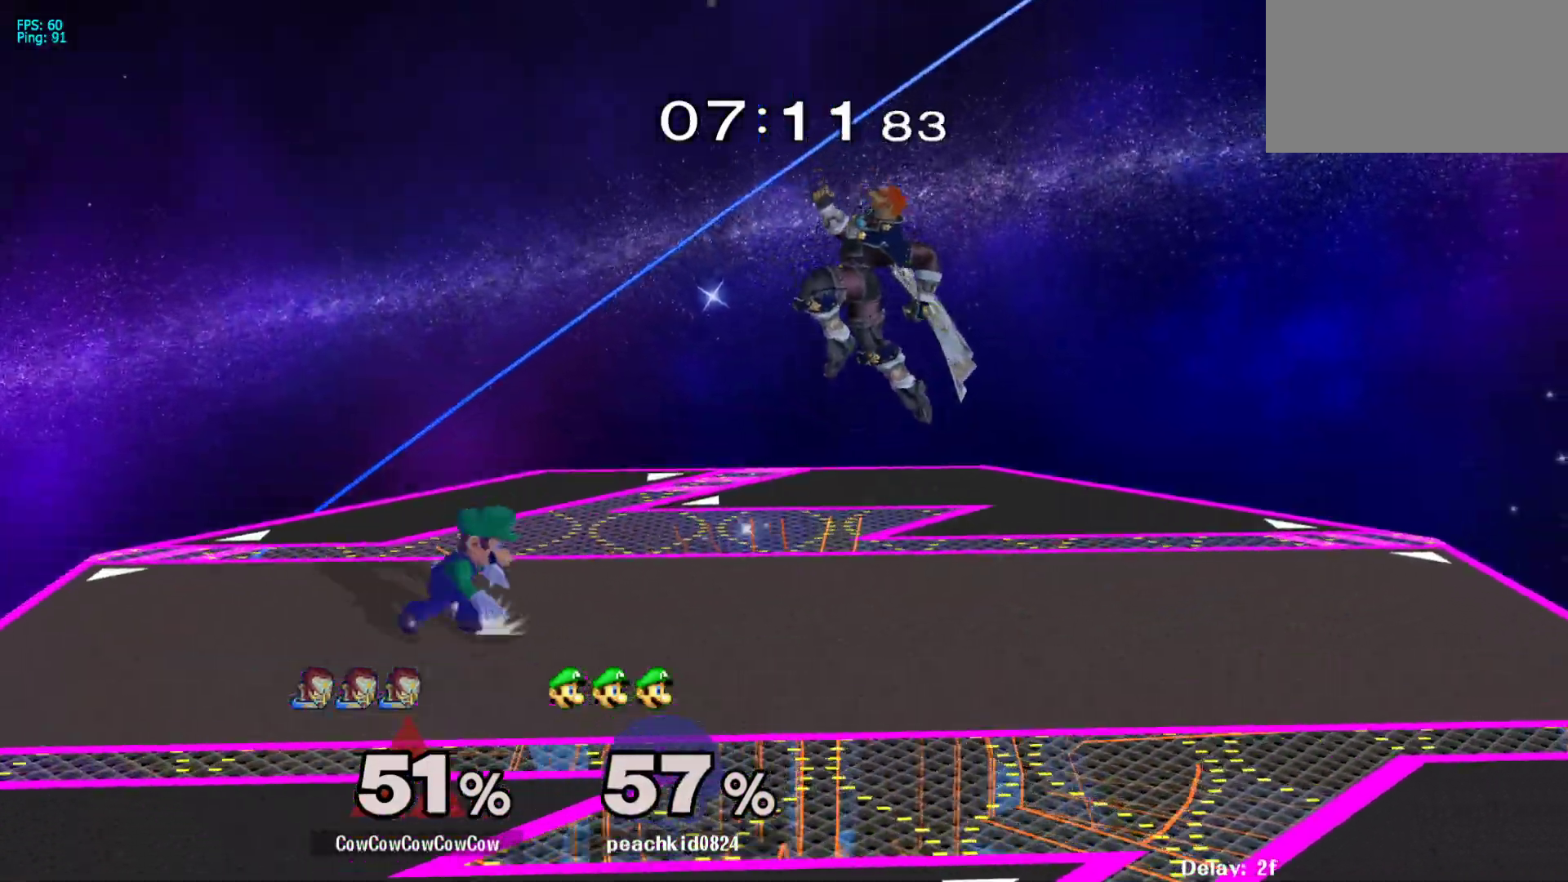
{"buttons": ["DPAD_DOWN"], "events": [[67, "C_LEFT", "down"], [267, "Z", "down"], [383, "C_LEFT", "up"], [400, "Z", "up"], [417, "DPAD_DOWN", "down"], [450, "DPAD_LEFT", "up"]]}
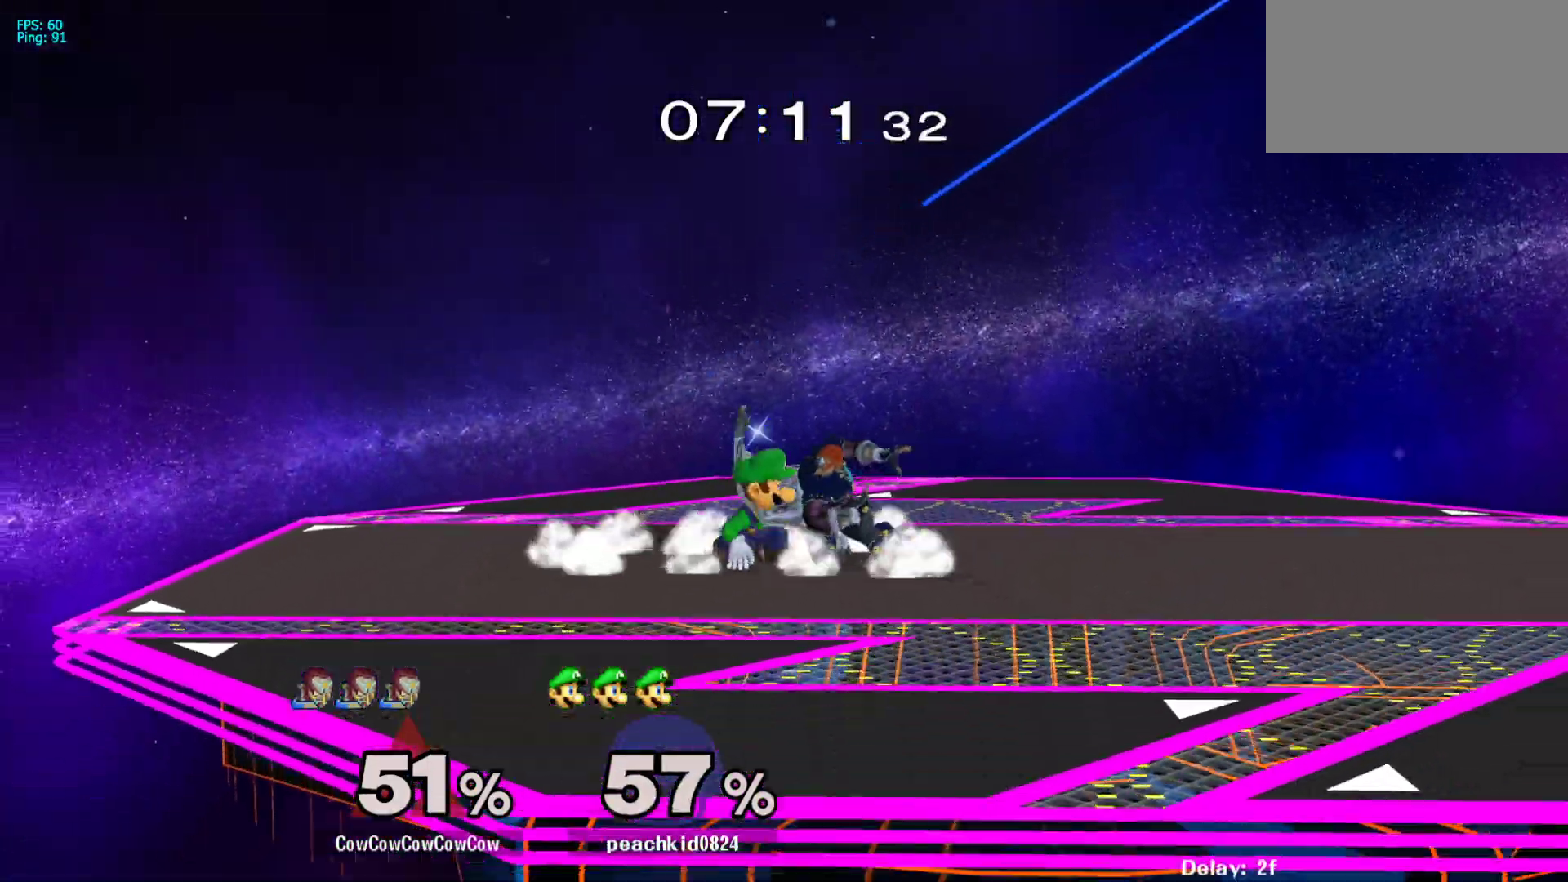
{"buttons": [], "events": [[50, "B", "down"], [150, "B", "up"], [483, "DPAD_DOWN", "up"]]}
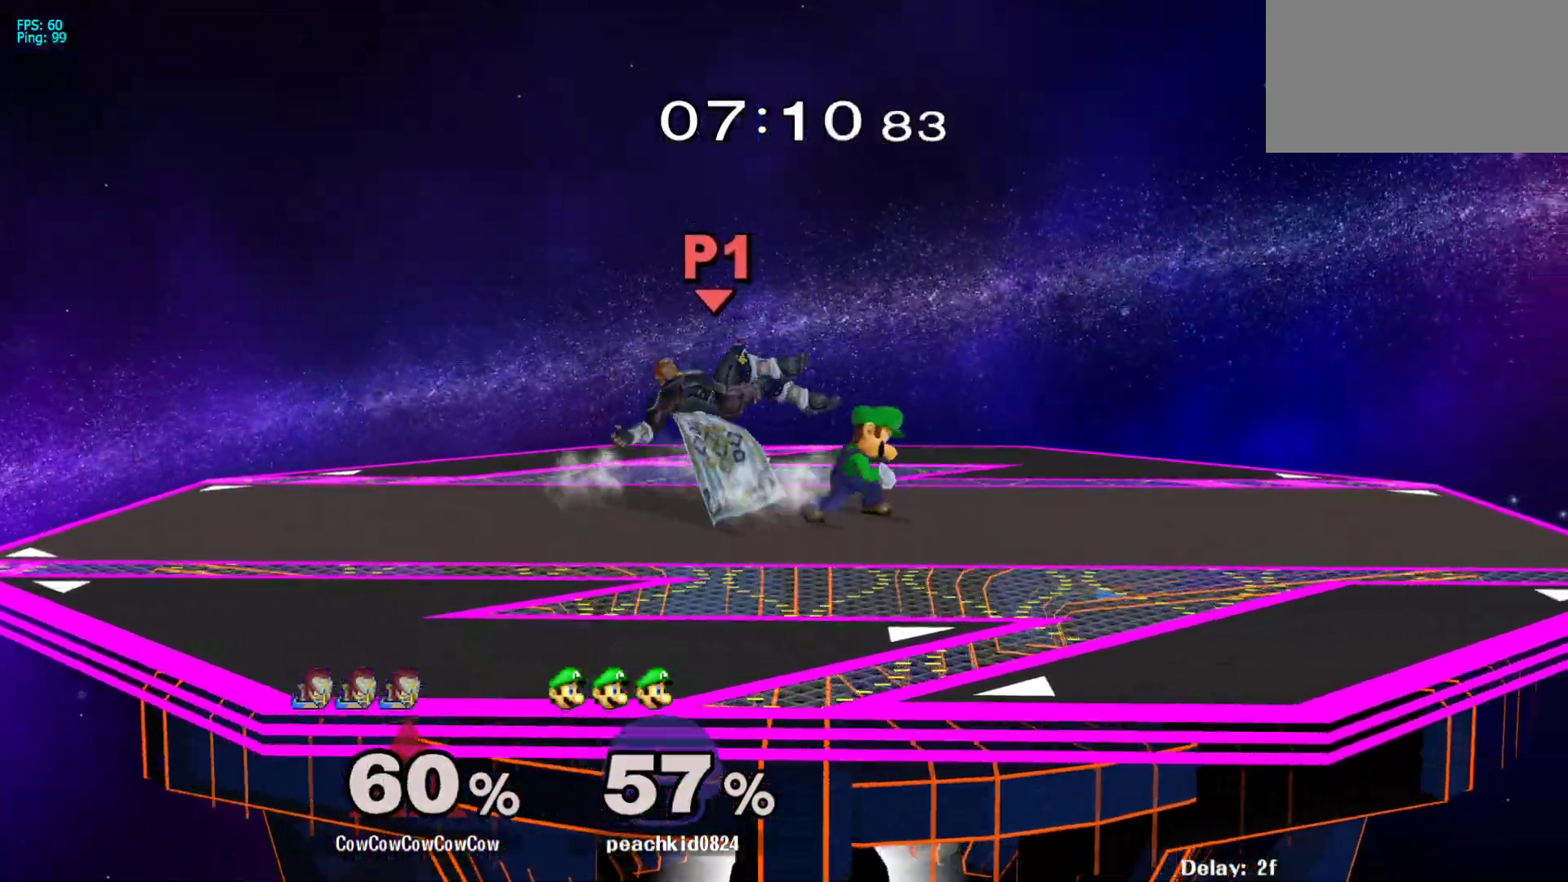
{"buttons": [], "events": [[50, "DPAD_UP", "down"], [267, "DPAD_UP", "up"]]}
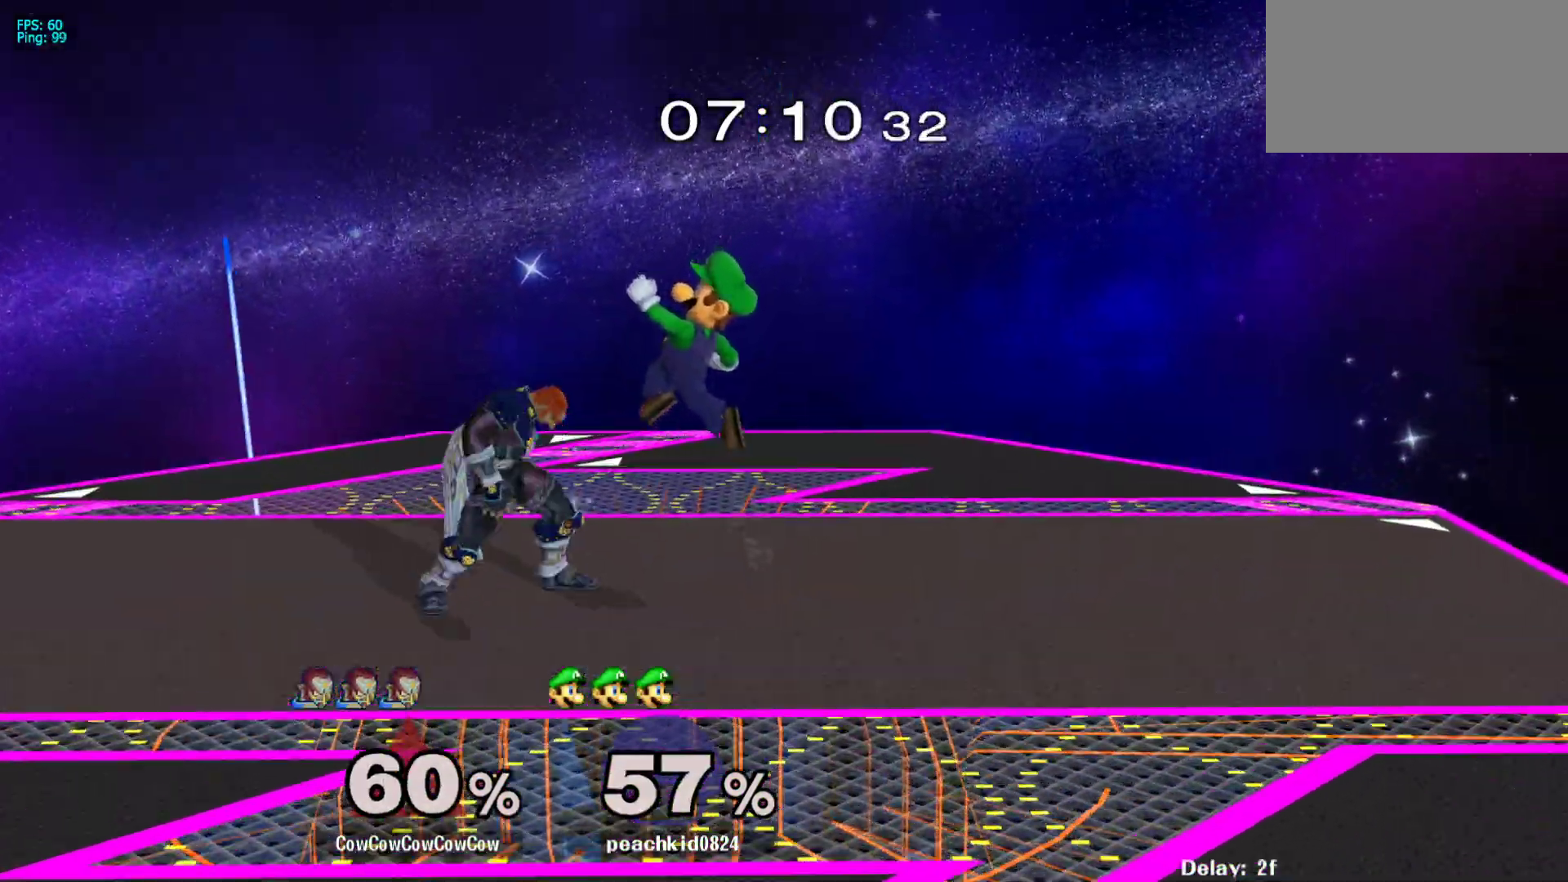
{"buttons": [], "events": [[133, "A", "down"], [183, "A", "up"], [267, "A", "down"], [333, "A", "up"]]}
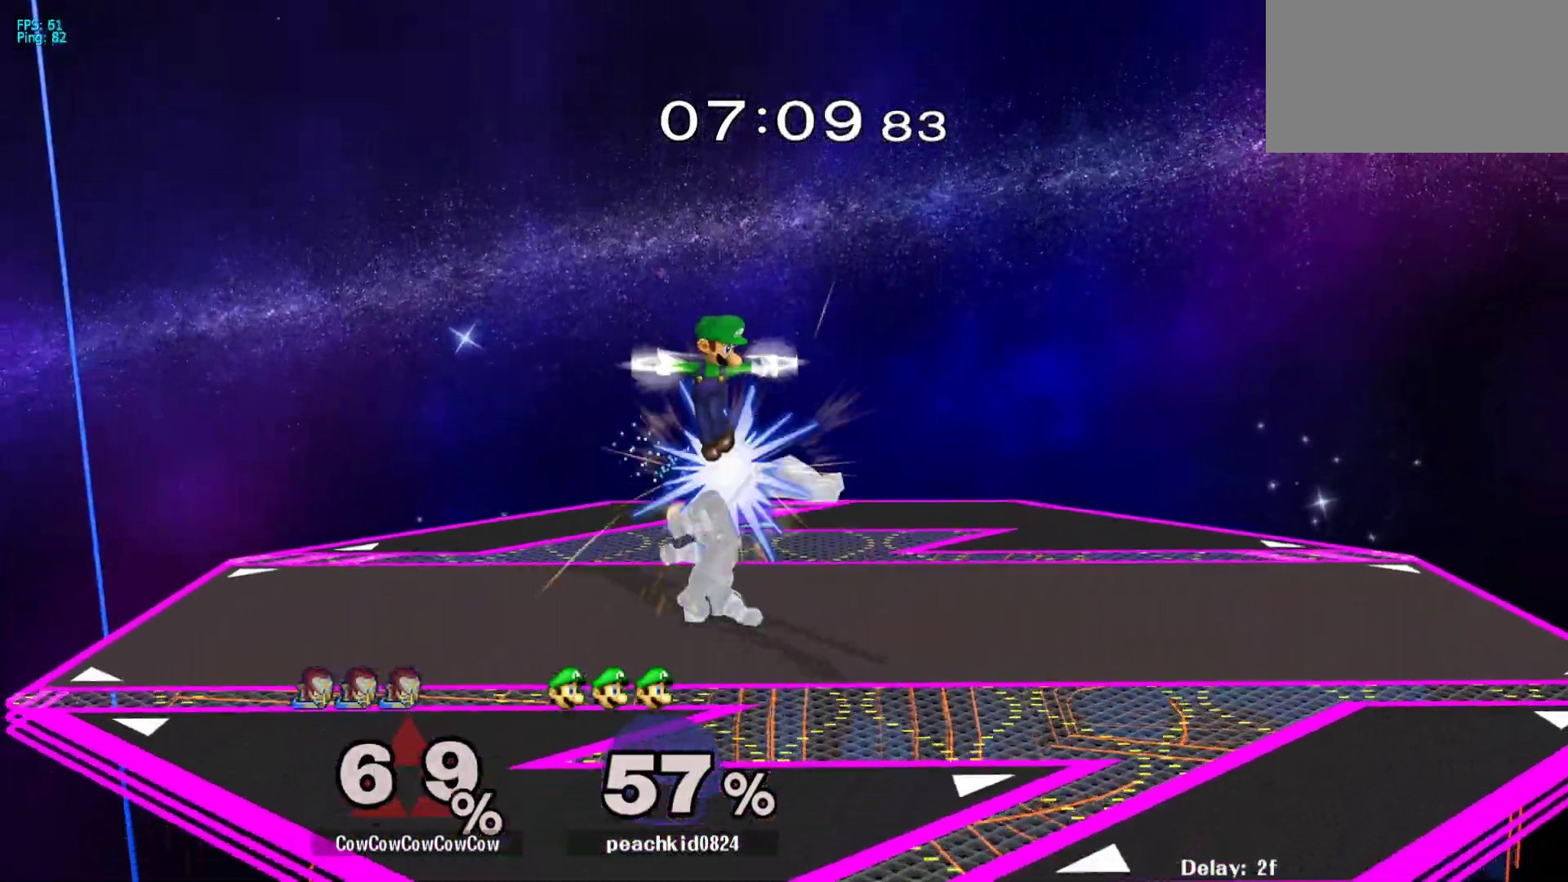
{"buttons": ["L1"], "events": [[67, "DPAD_RIGHT", "down"], [167, "L1", "down"], [367, "DPAD_RIGHT", "up"]]}
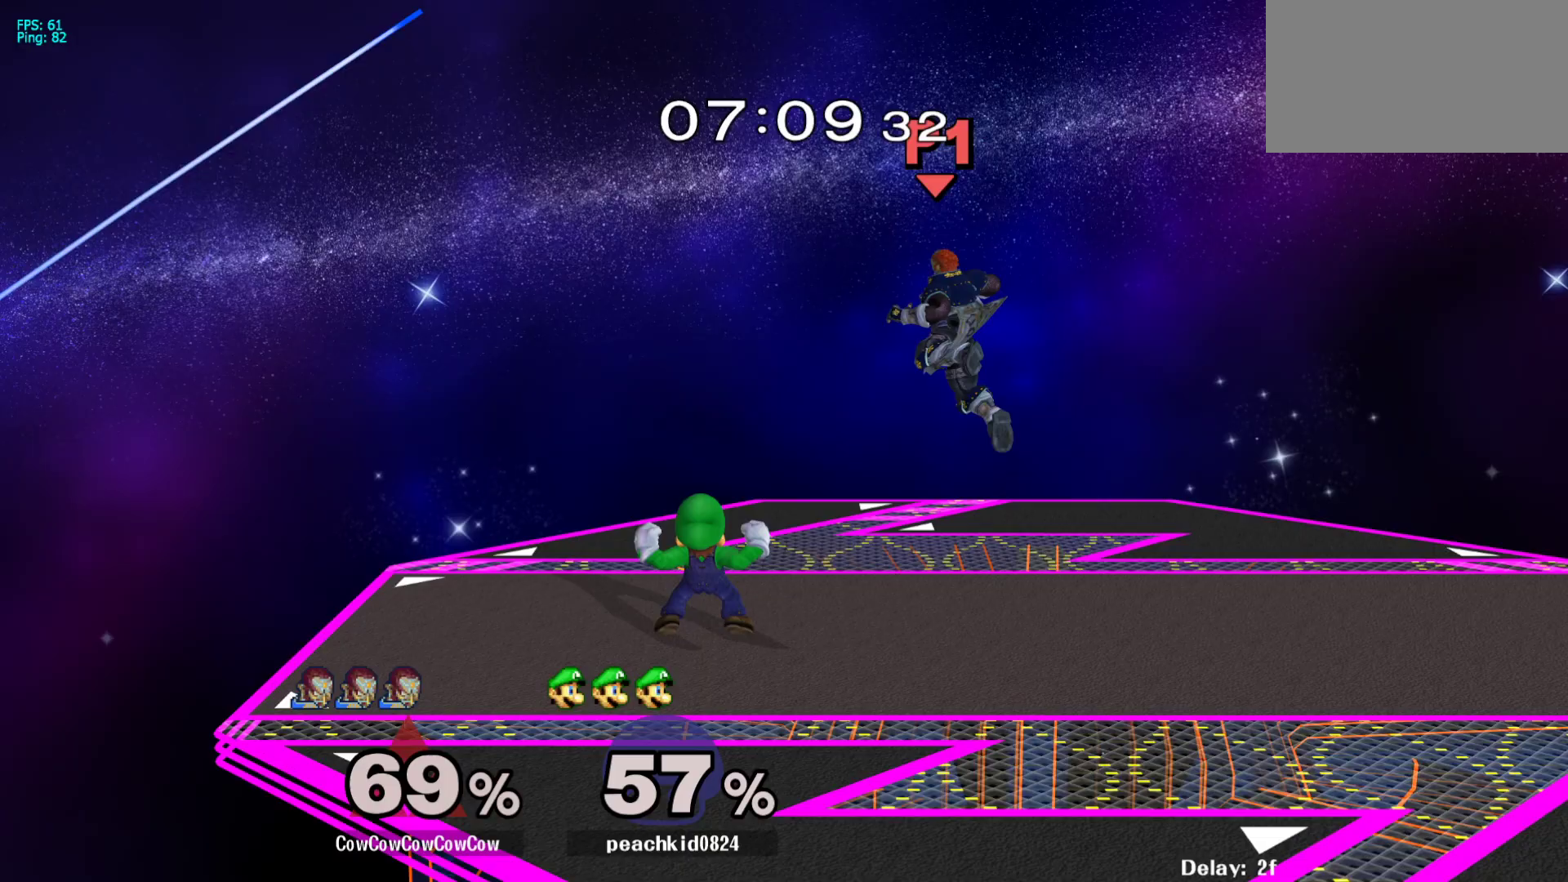
{"buttons": ["Y"], "events": [[150, "DPAD_LEFT", "down"], [150, "L1", "up"], [417, "Y", "down"], [433, "DPAD_LEFT", "up"]]}
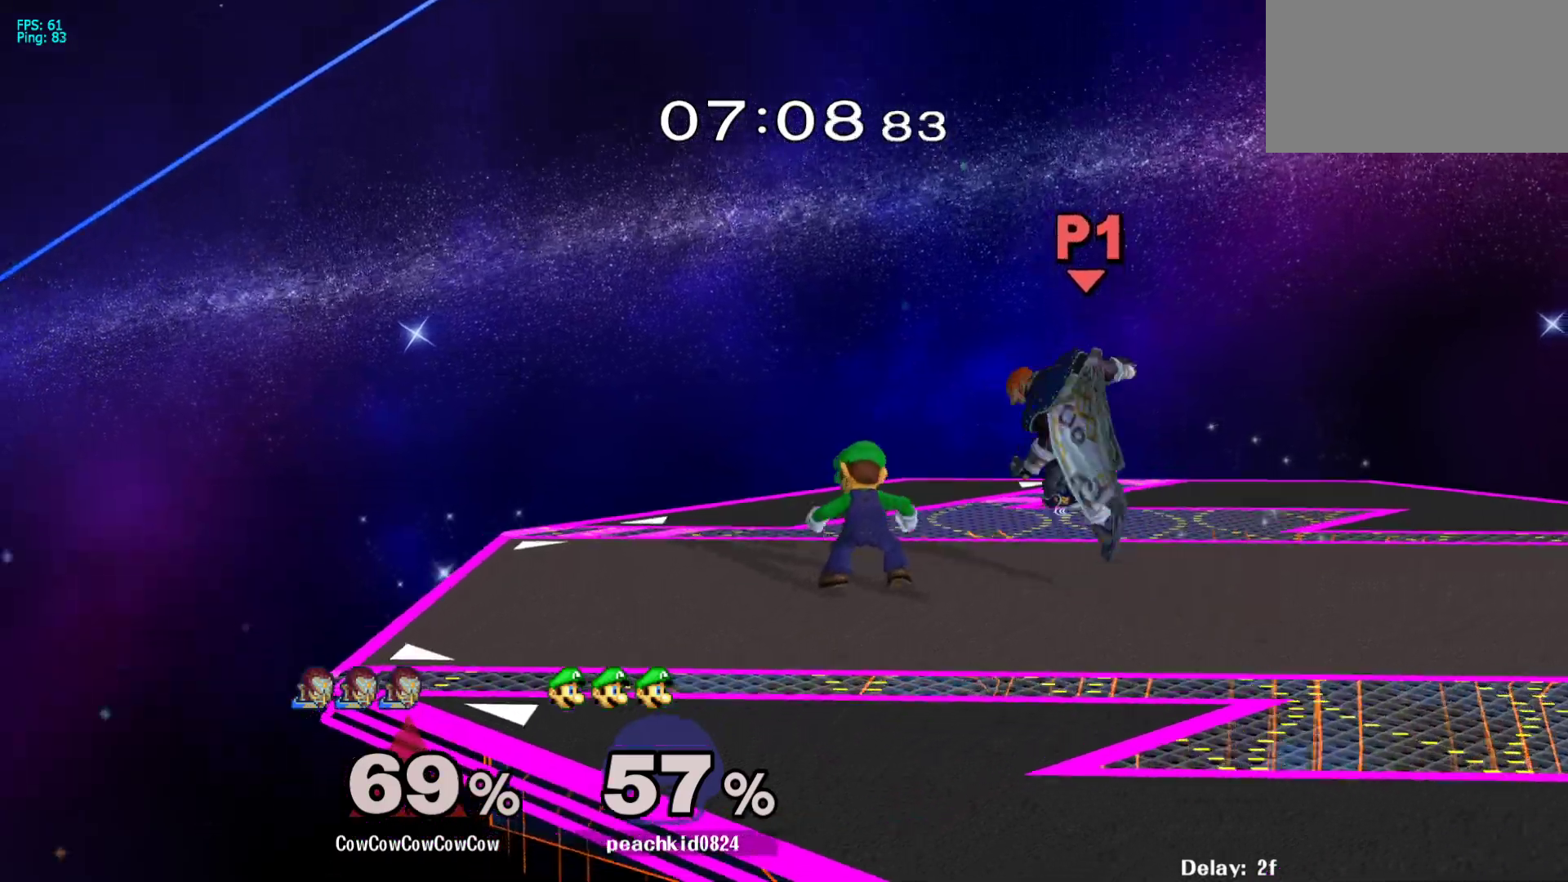
{"buttons": ["Z", "DPAD_DOWN", "DPAD_LEFT"], "events": [[33, "DPAD_LEFT", "down"], [67, "Y", "up"], [133, "C_LEFT", "down"], [233, "DPAD_DOWN", "down"], [317, "DPAD_LEFT", "up"], [333, "Z", "down"], [383, "C_LEFT", "up"], [400, "Z", "up"], [417, "DPAD_LEFT", "down"], [467, "Z", "down"]]}
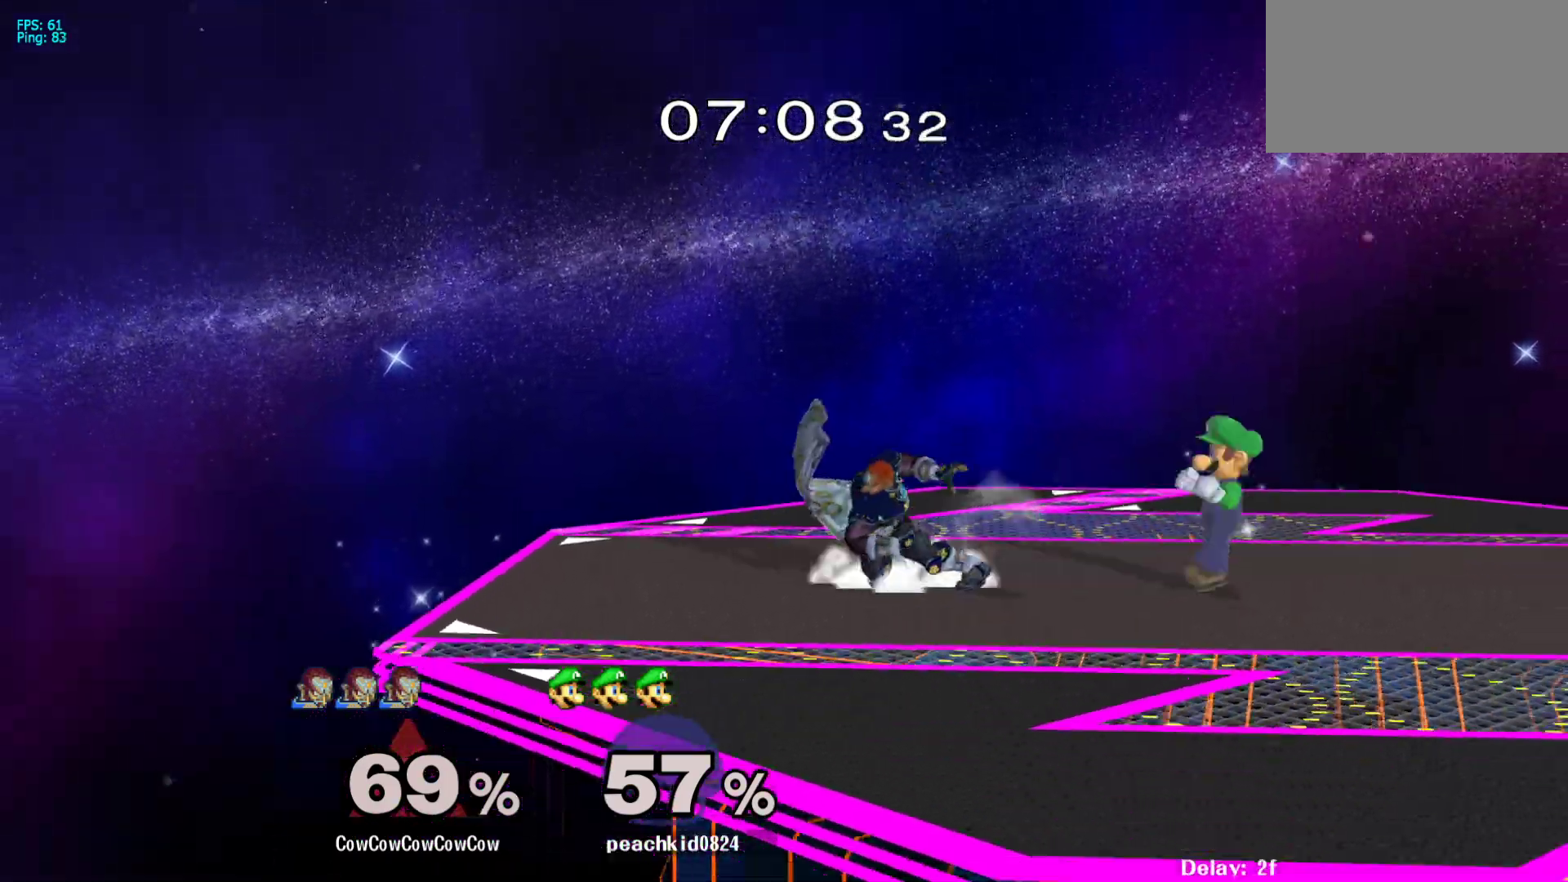
{"buttons": ["DPAD_RIGHT"], "events": [[17, "DPAD_DOWN", "up"], [50, "DPAD_LEFT", "up"], [50, "Z", "up"], [167, "DPAD_RIGHT", "down"], [233, "A", "down"], [500, "A", "up"]]}
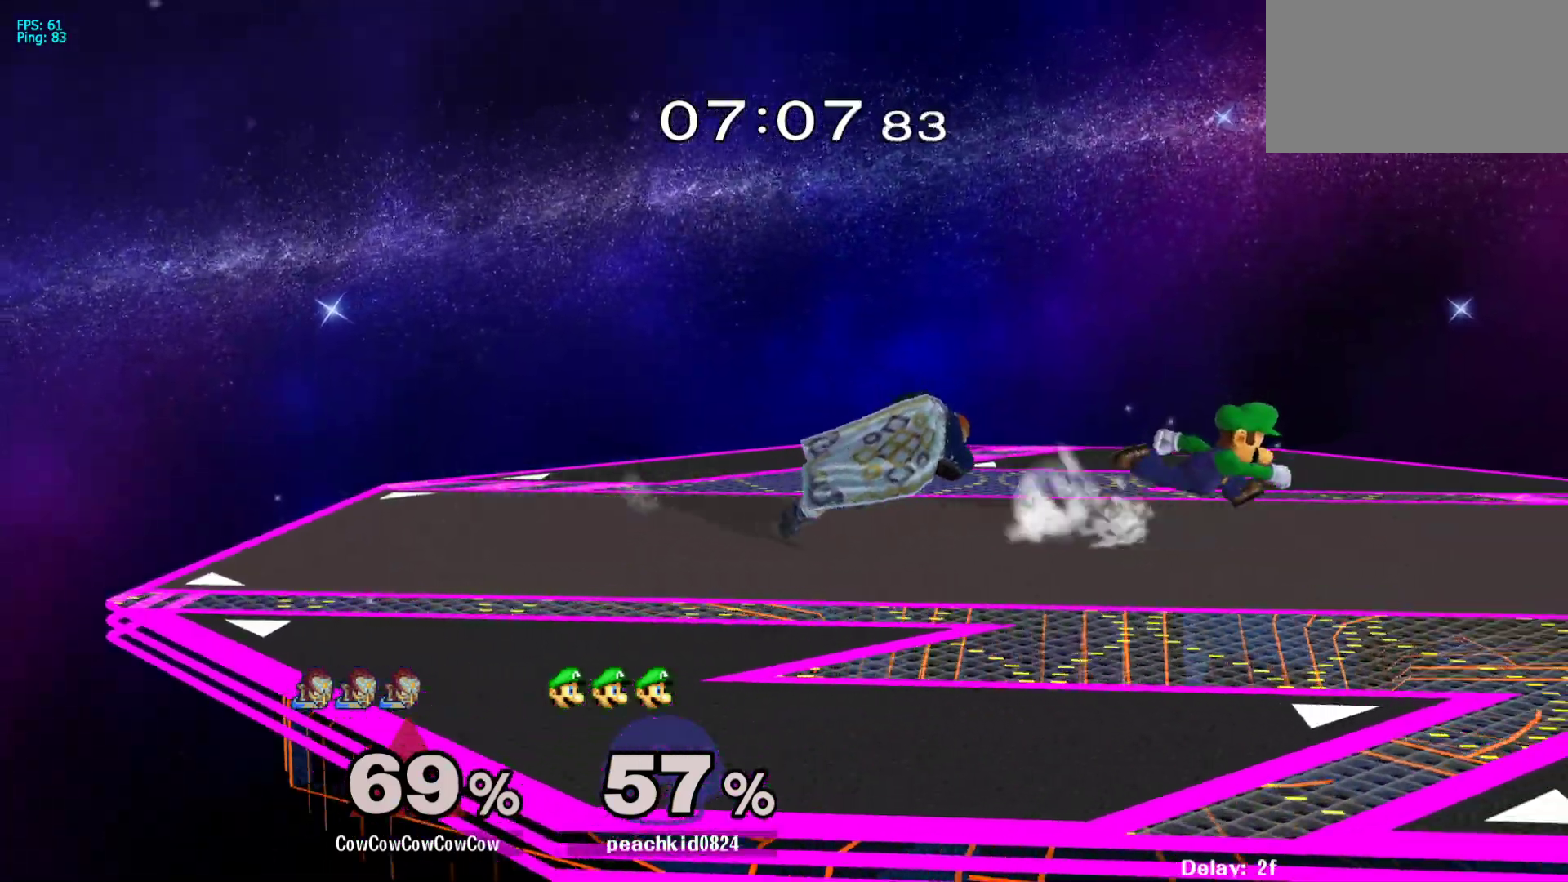
{"buttons": ["L1", "DPAD_DOWN"], "events": [[200, "DPAD_DOWN", "down"], [233, "DPAD_RIGHT", "up"], [267, "L1", "down"]]}
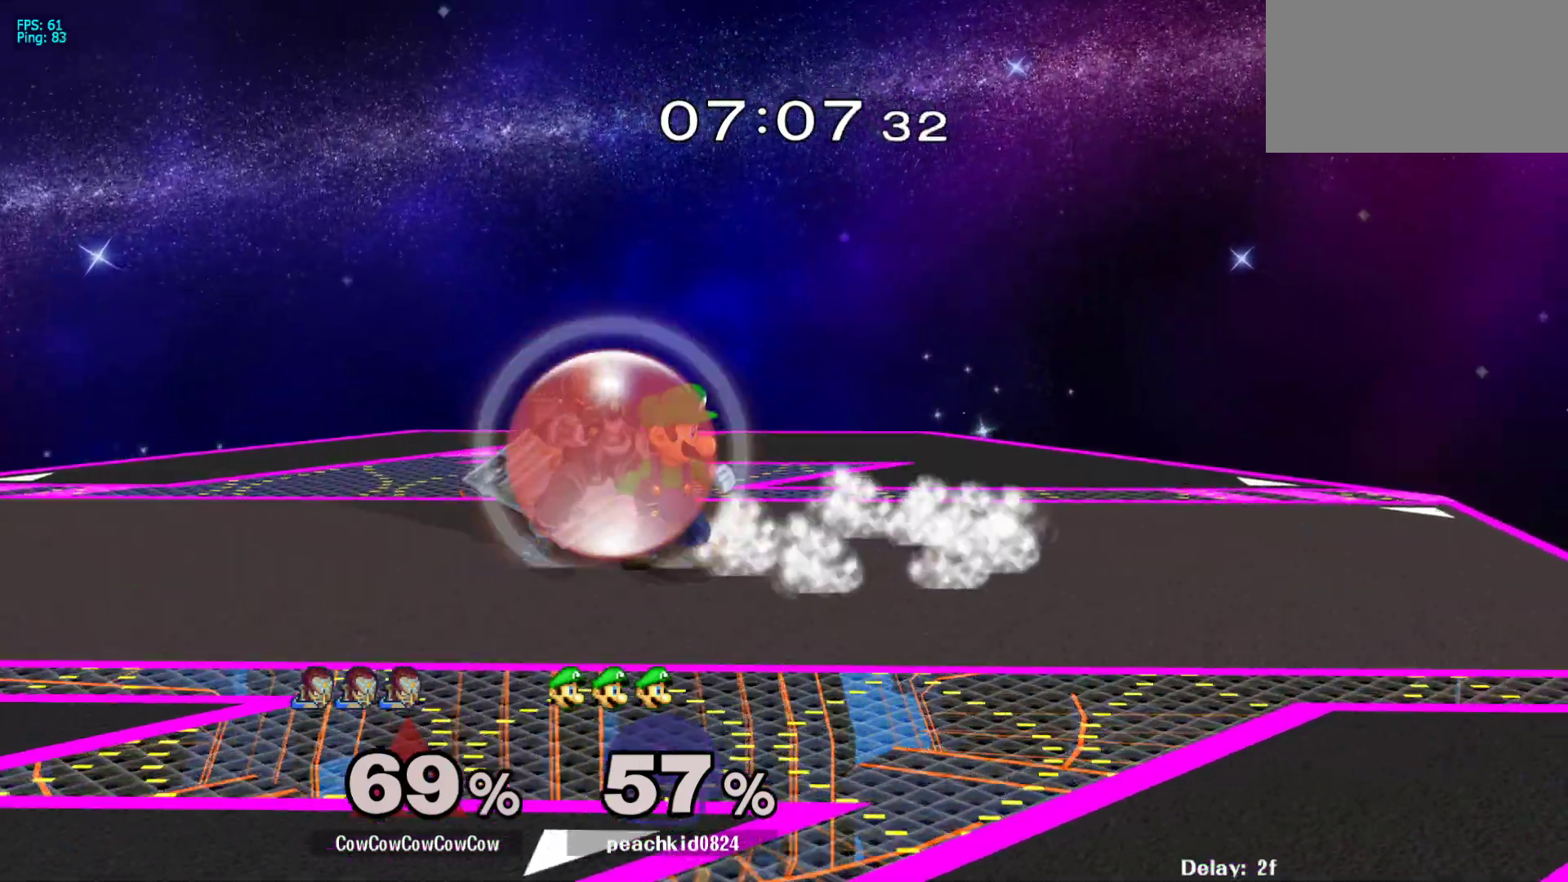
{"buttons": ["L1", "DPAD_DOWN"], "events": []}
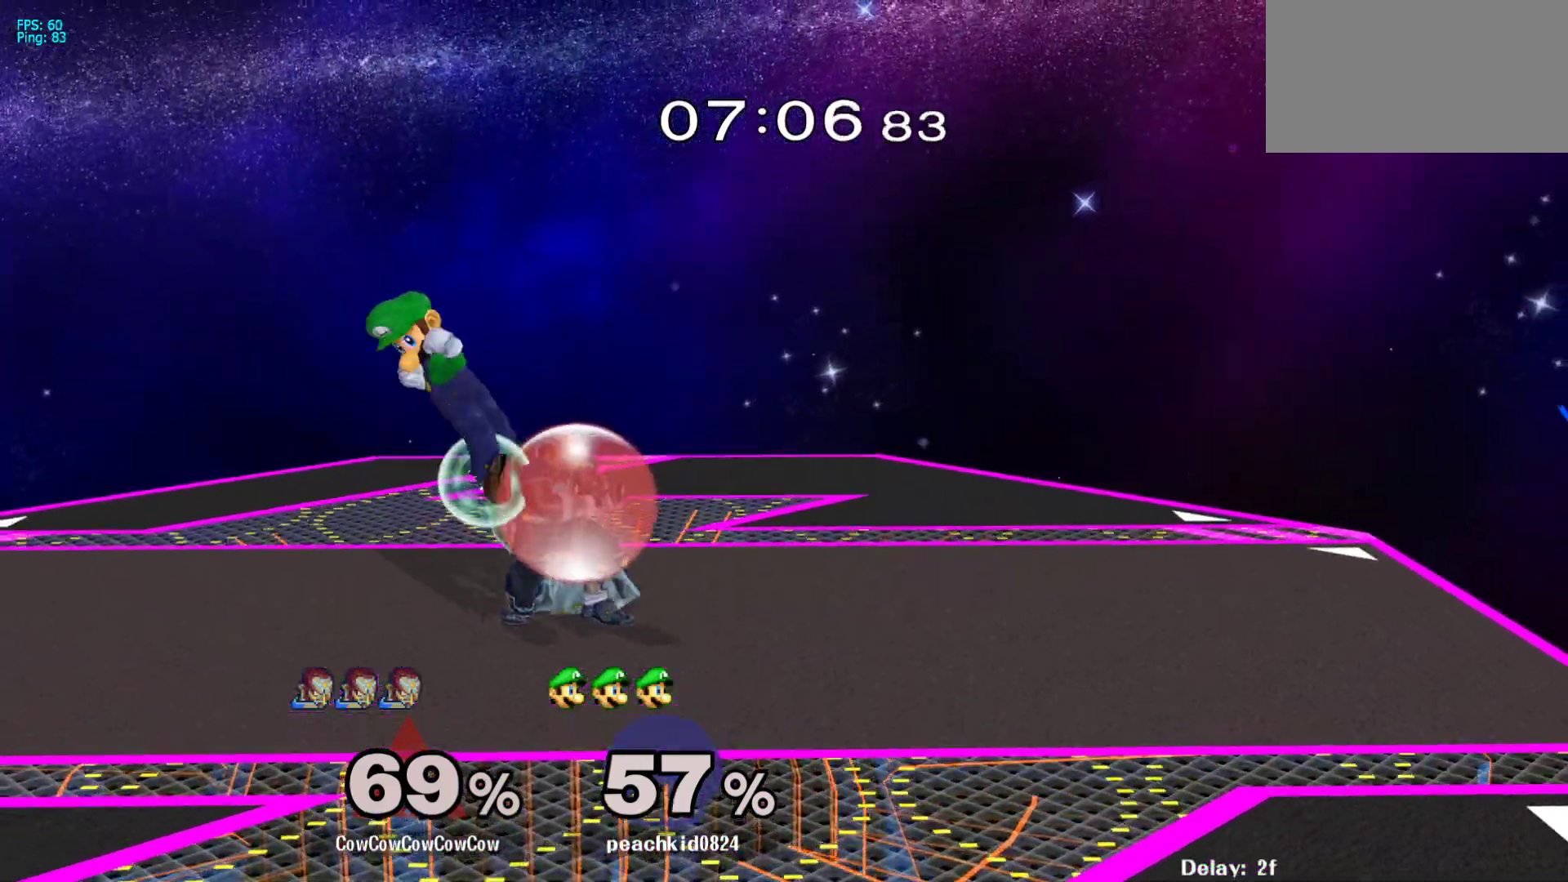
{"buttons": ["DPAD_RIGHT"], "events": [[183, "Y", "down"], [200, "DPAD_RIGHT", "down"], [283, "R1", "down"], [300, "L1", "up"], [350, "DPAD_DOWN", "up"], [367, "DPAD_RIGHT", "up"], [417, "R1", "up"], [417, "Y", "up"], [450, "DPAD_RIGHT", "down"]]}
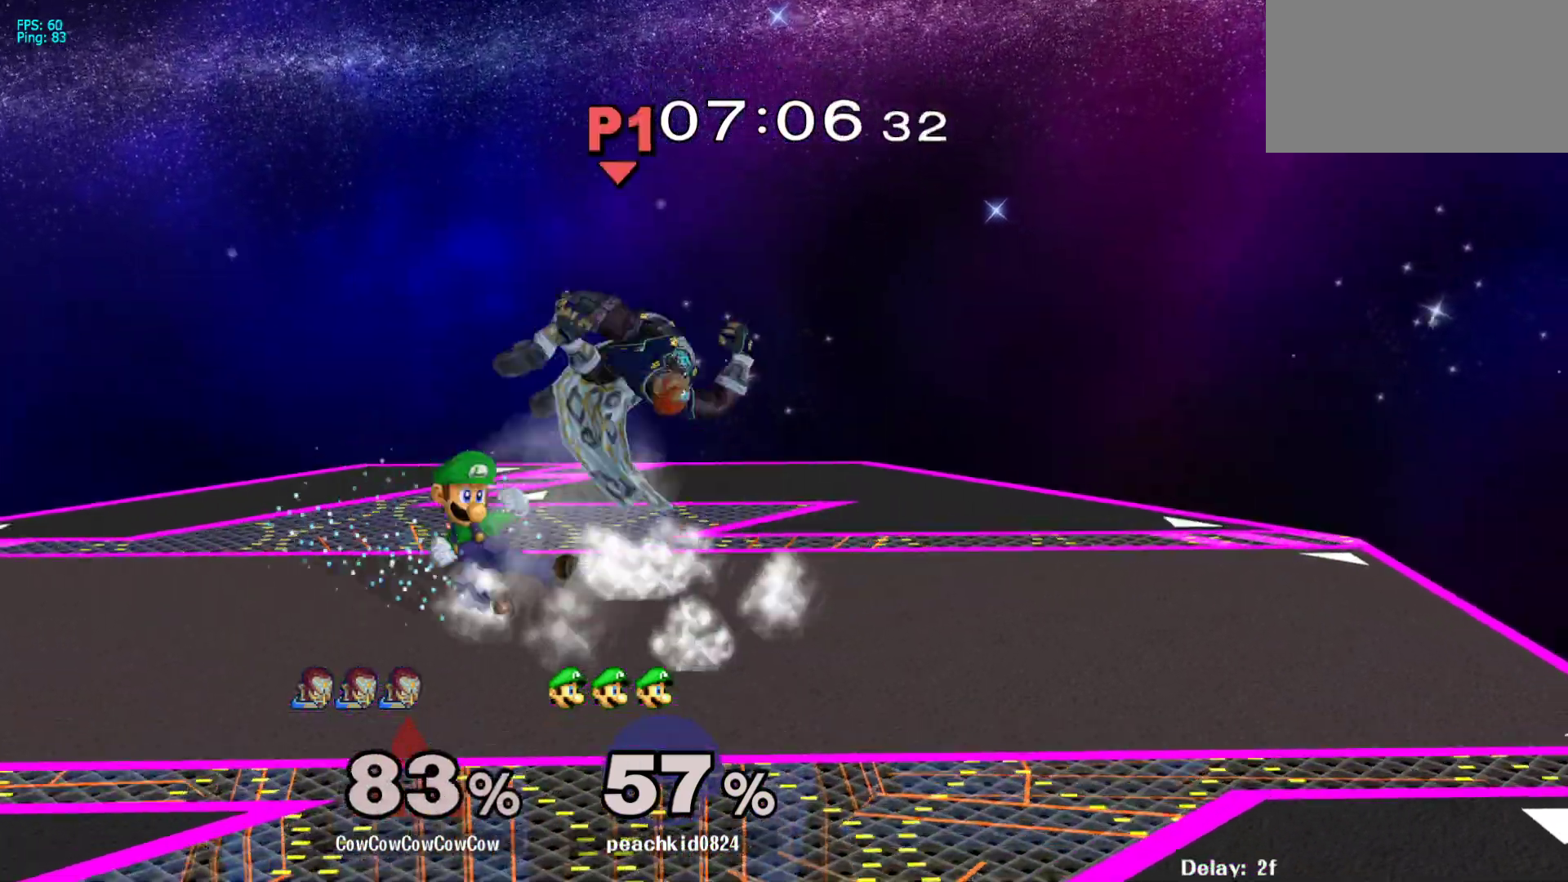
{"buttons": [], "events": [[100, "DPAD_RIGHT", "up"]]}
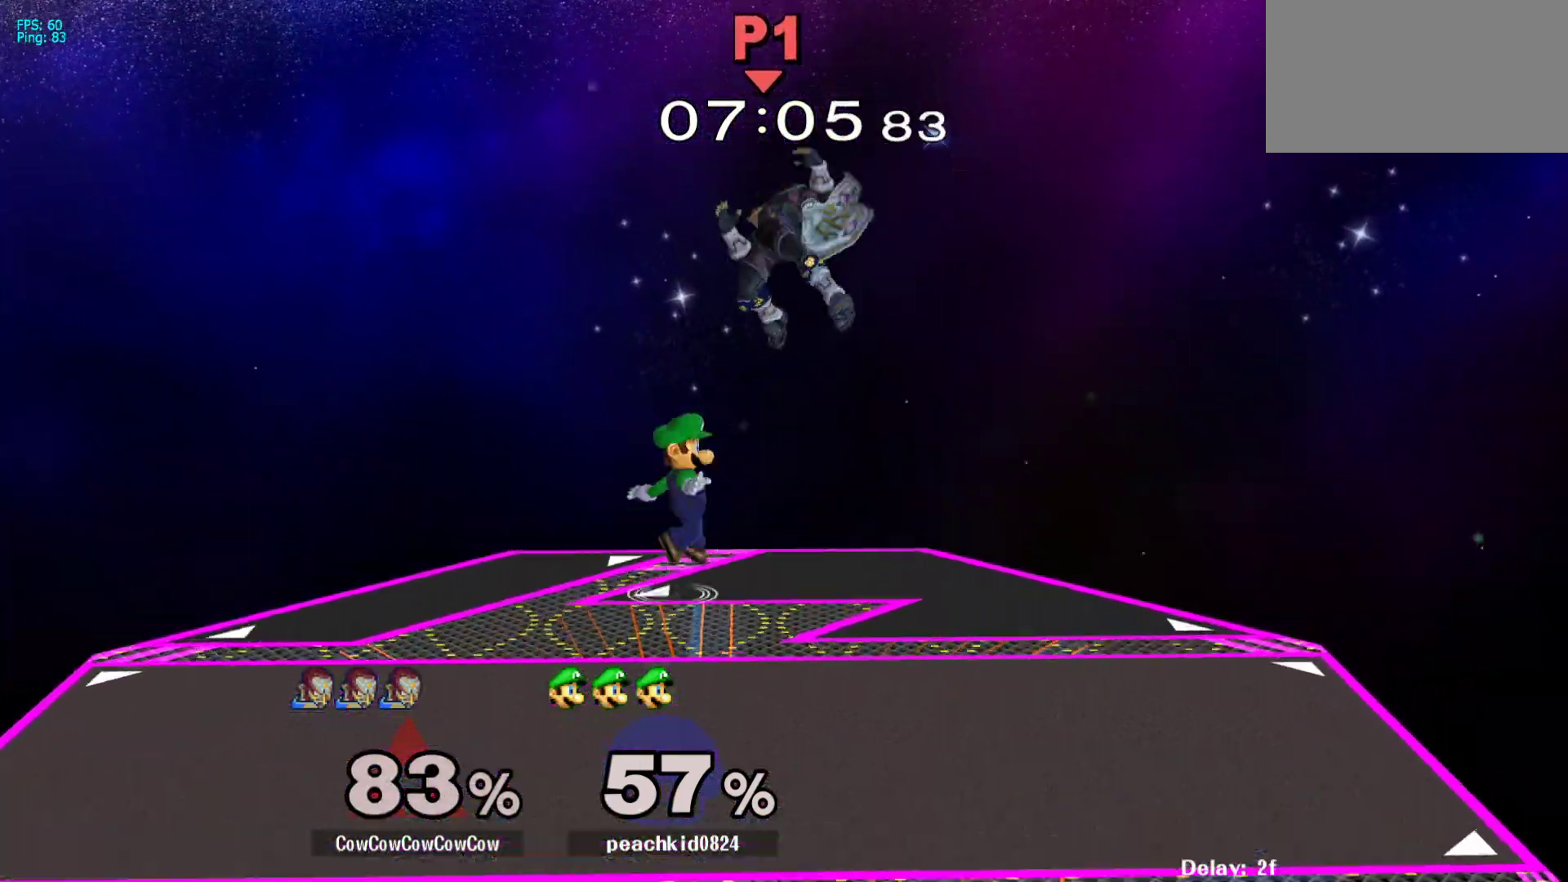
{"buttons": [], "events": [[150, "DPAD_LEFT", "down"], [200, "DPAD_UP", "down"], [283, "L1", "down"], [450, "L1", "up"], [467, "DPAD_LEFT", "up"], [500, "DPAD_UP", "up"]]}
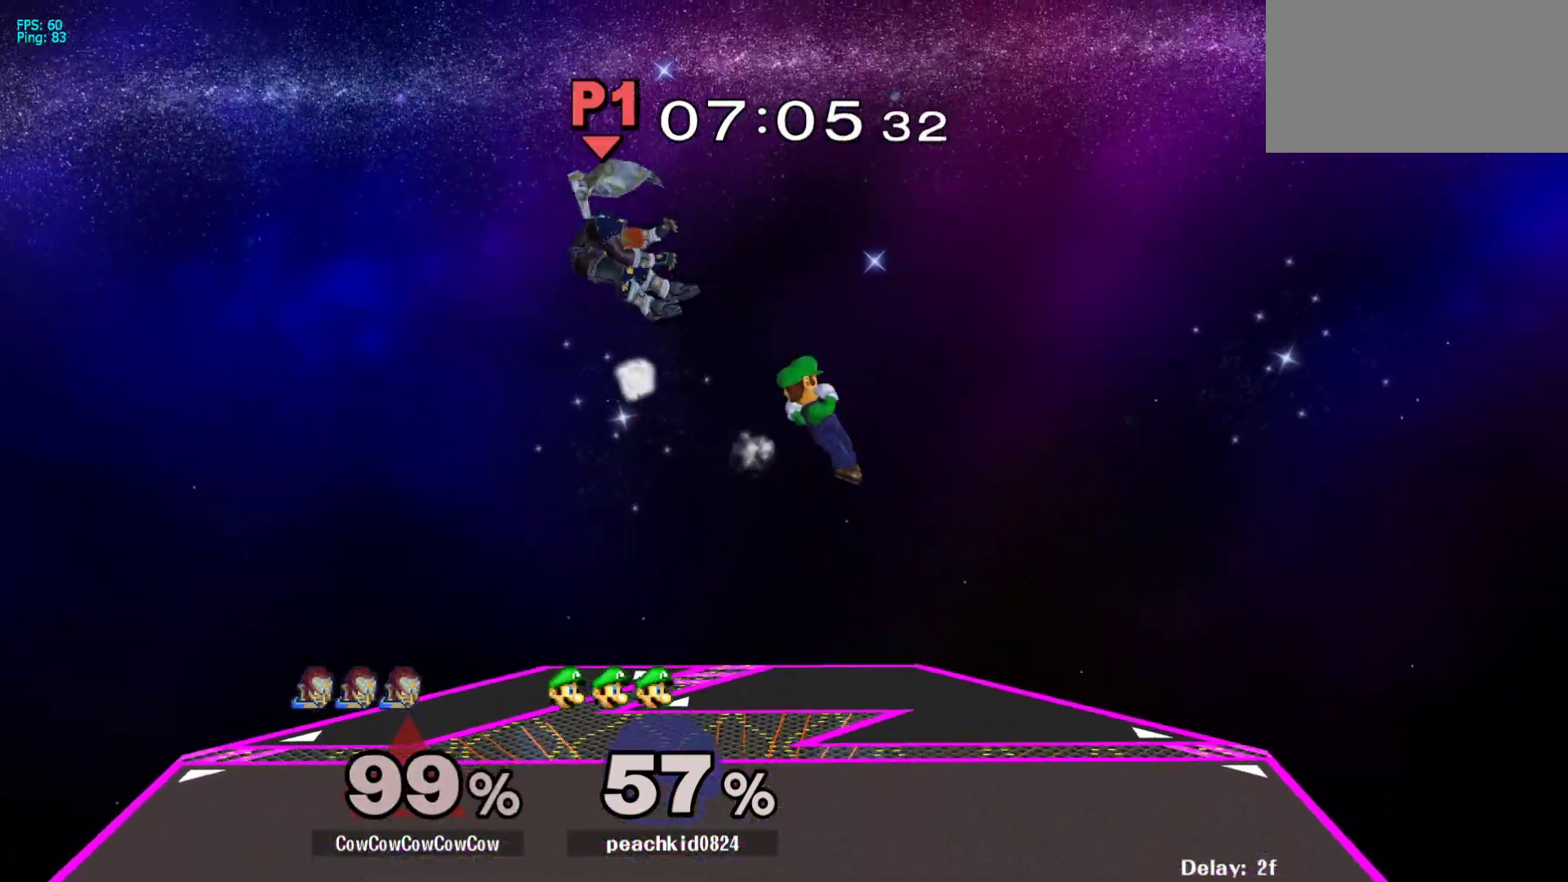
{"buttons": ["DPAD_RIGHT"], "events": [[317, "DPAD_RIGHT", "down"]]}
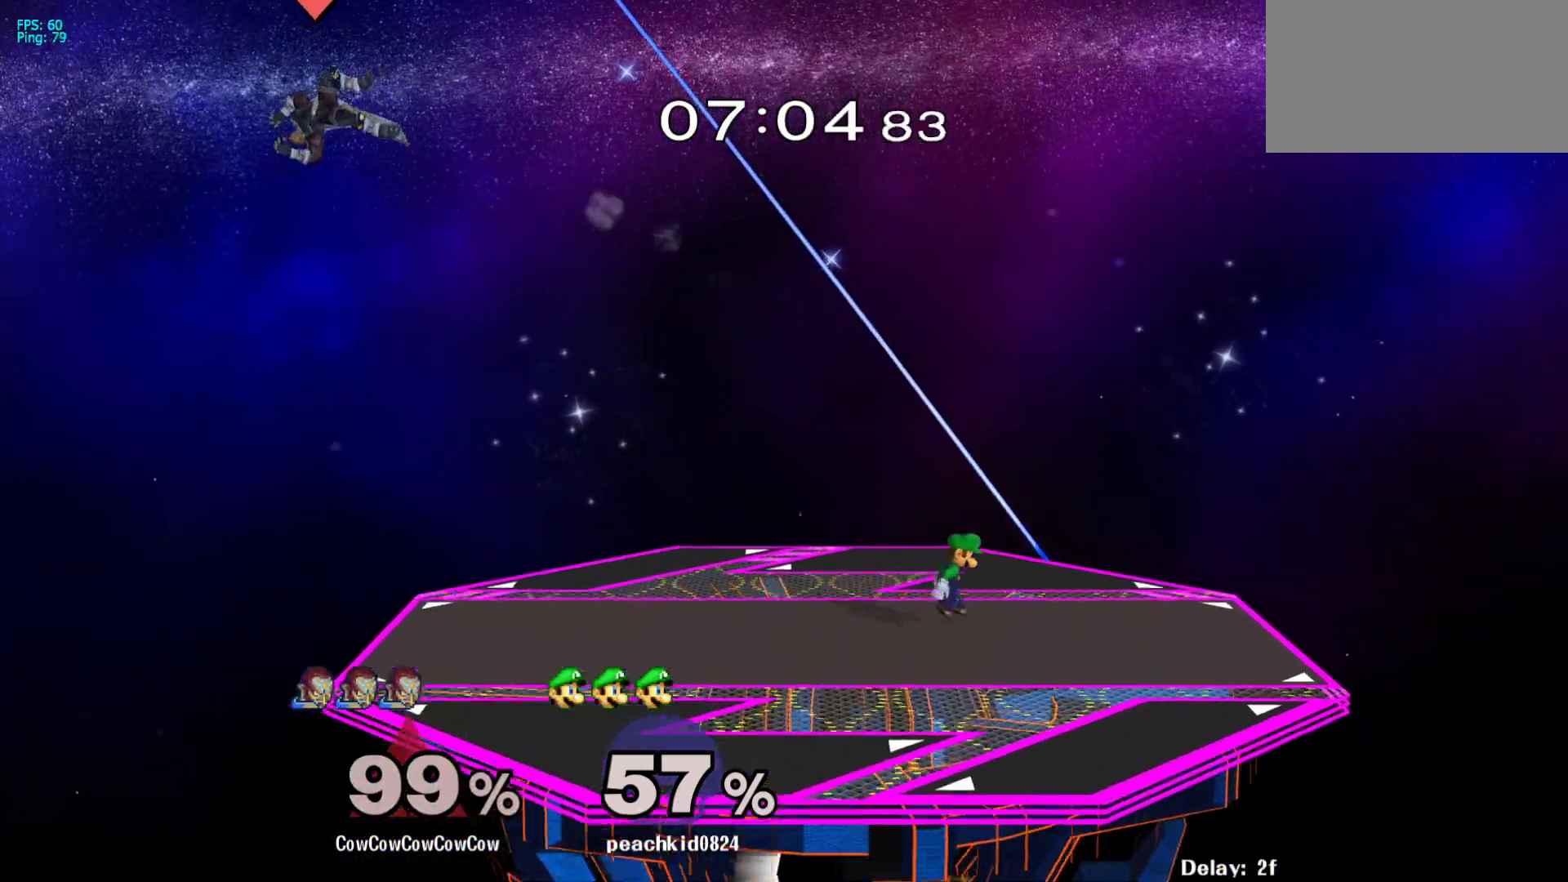
{"buttons": ["DPAD_RIGHT", "C_RIGHT"], "events": [[400, "C_RIGHT", "down"]]}
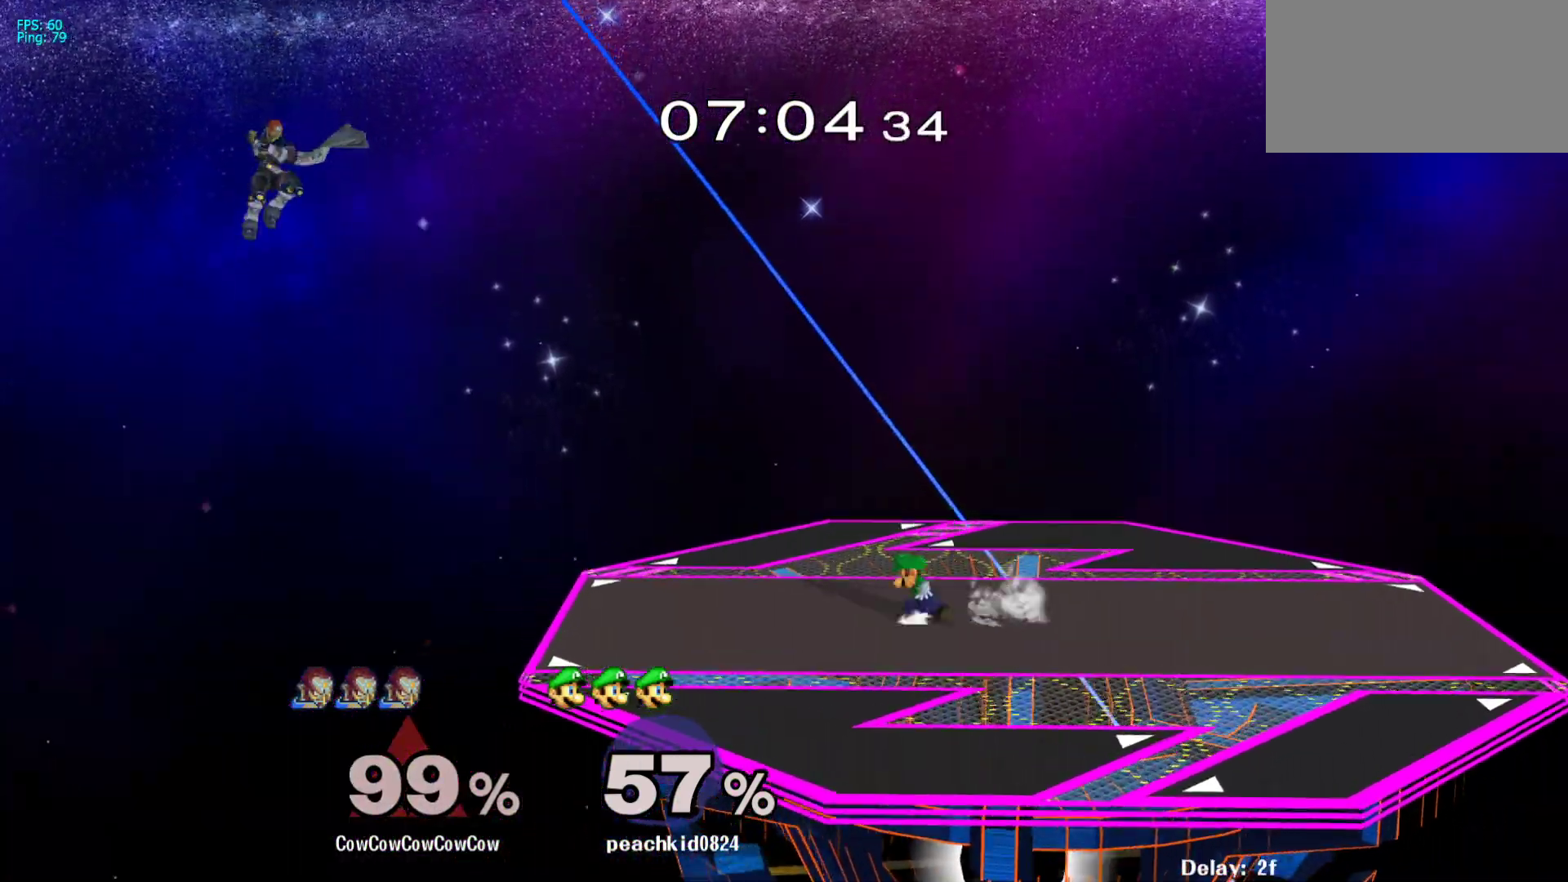
{"buttons": ["DPAD_RIGHT"], "events": [[17, "C_RIGHT", "up"]]}
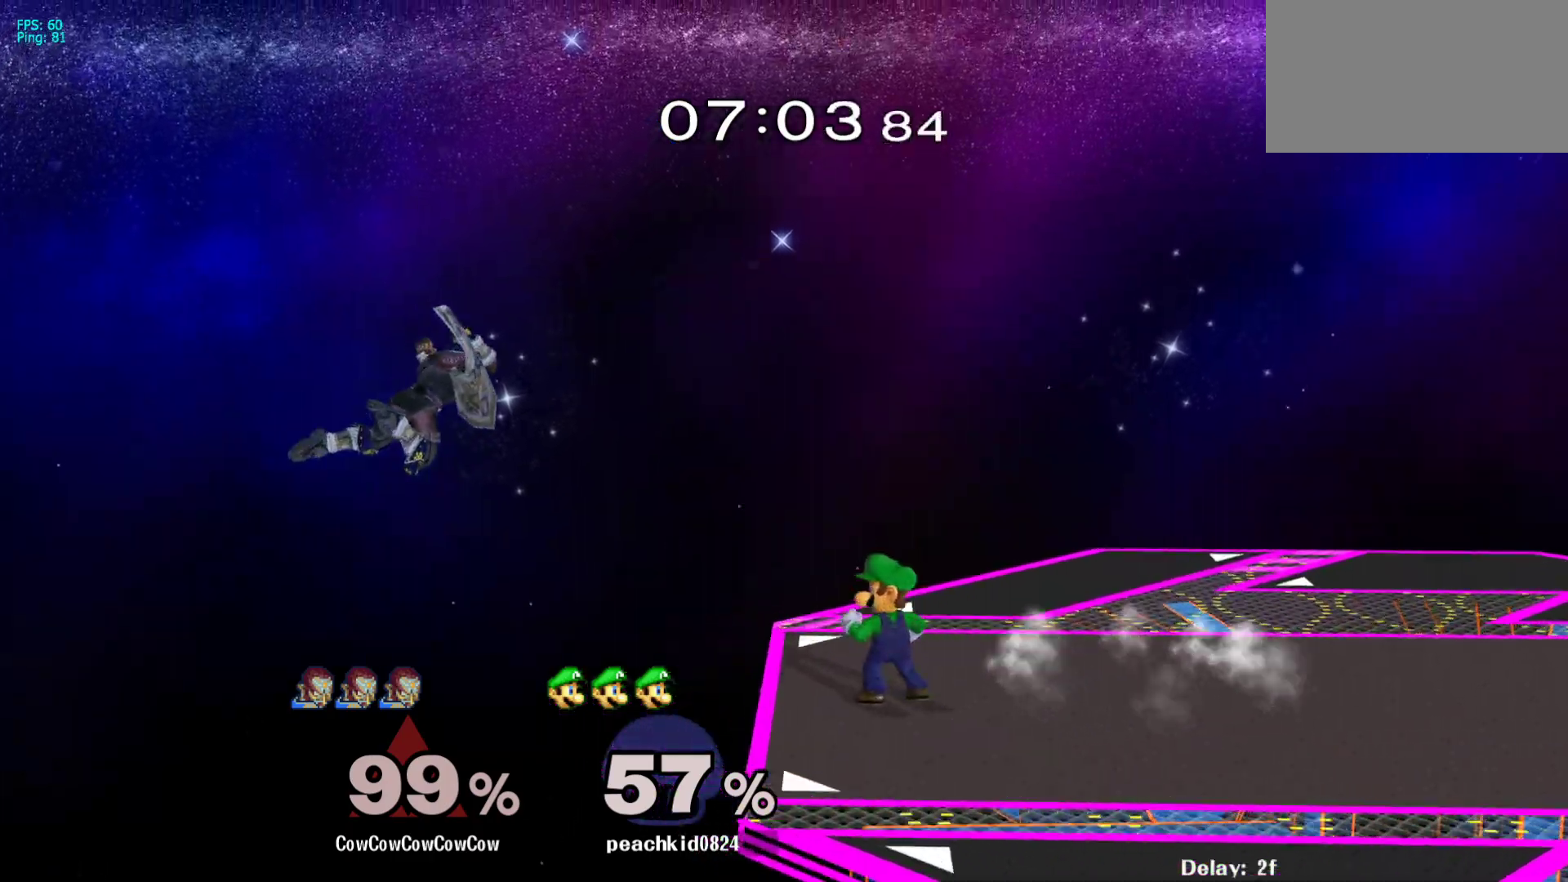
{"buttons": ["DPAD_RIGHT"], "events": [[367, "Y", "down"], [483, "Y", "up"]]}
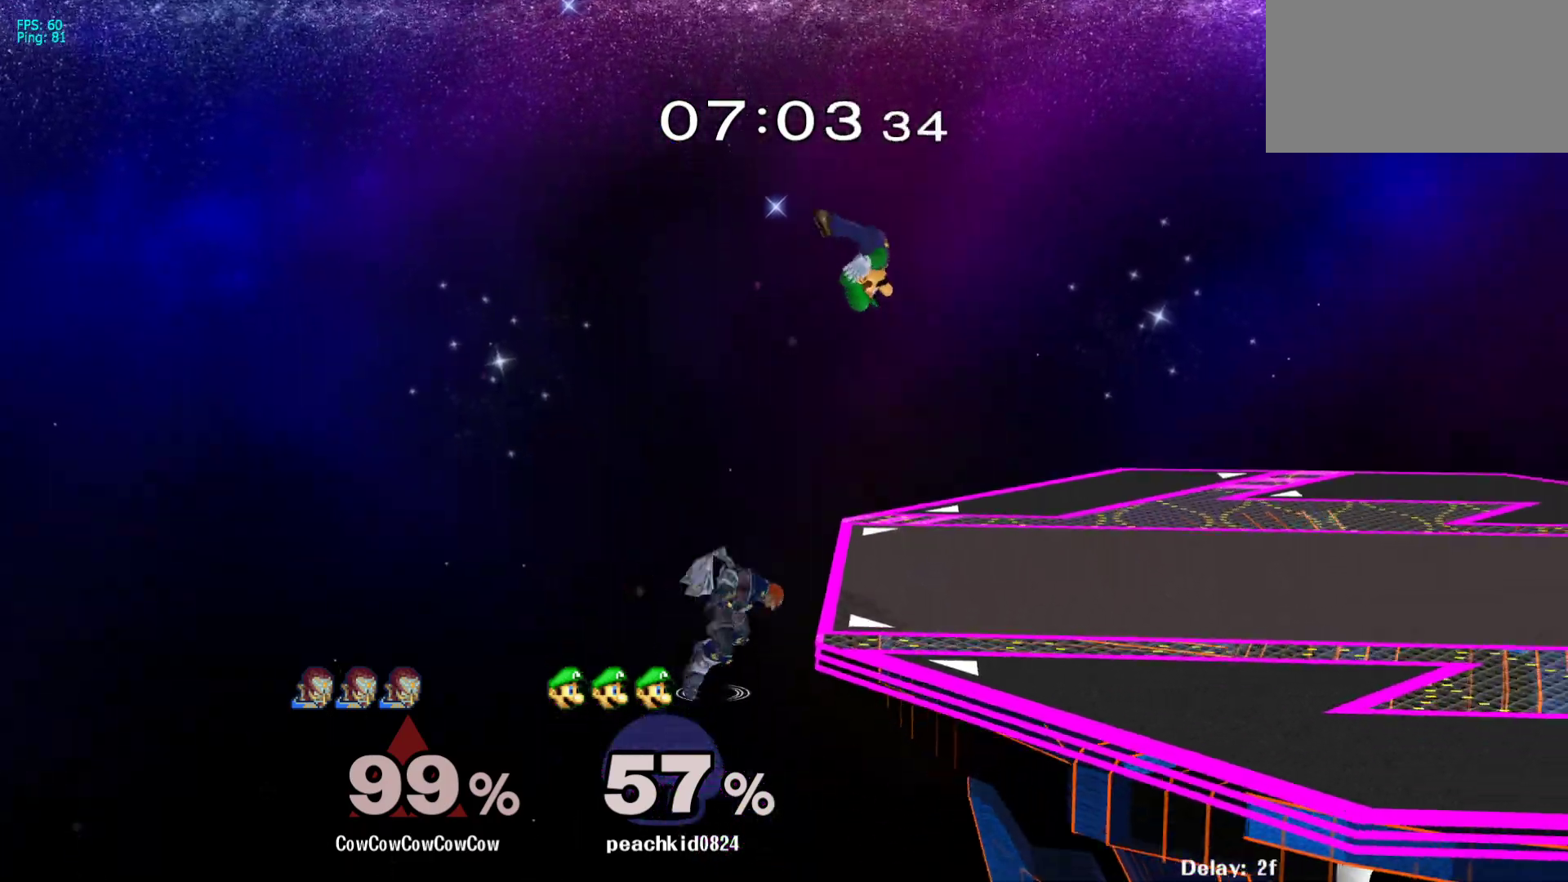
{"buttons": ["DPAD_LEFT"], "events": [[33, "DPAD_RIGHT", "up"], [100, "DPAD_LEFT", "down"], [250, "DPAD_LEFT", "up"], [483, "DPAD_LEFT", "down"]]}
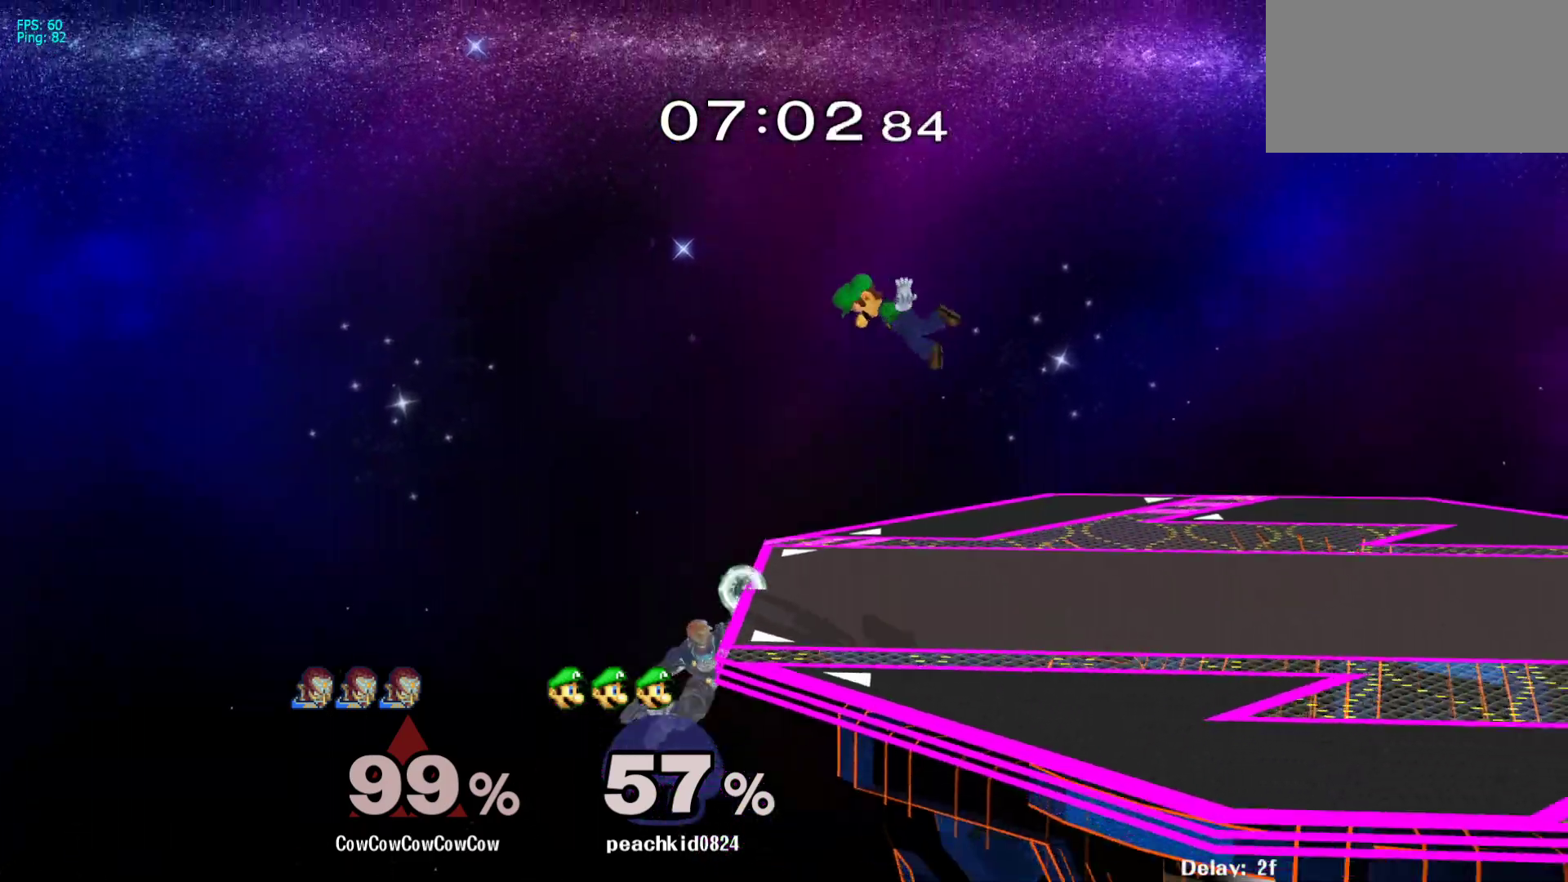
{"buttons": ["DPAD_LEFT"], "events": [[17, "DPAD_RIGHT", "down"], [33, "Y", "down"], [283, "DPAD_LEFT", "up"], [283, "Y", "up"], [350, "DPAD_LEFT", "down"], [350, "DPAD_RIGHT", "up"]]}
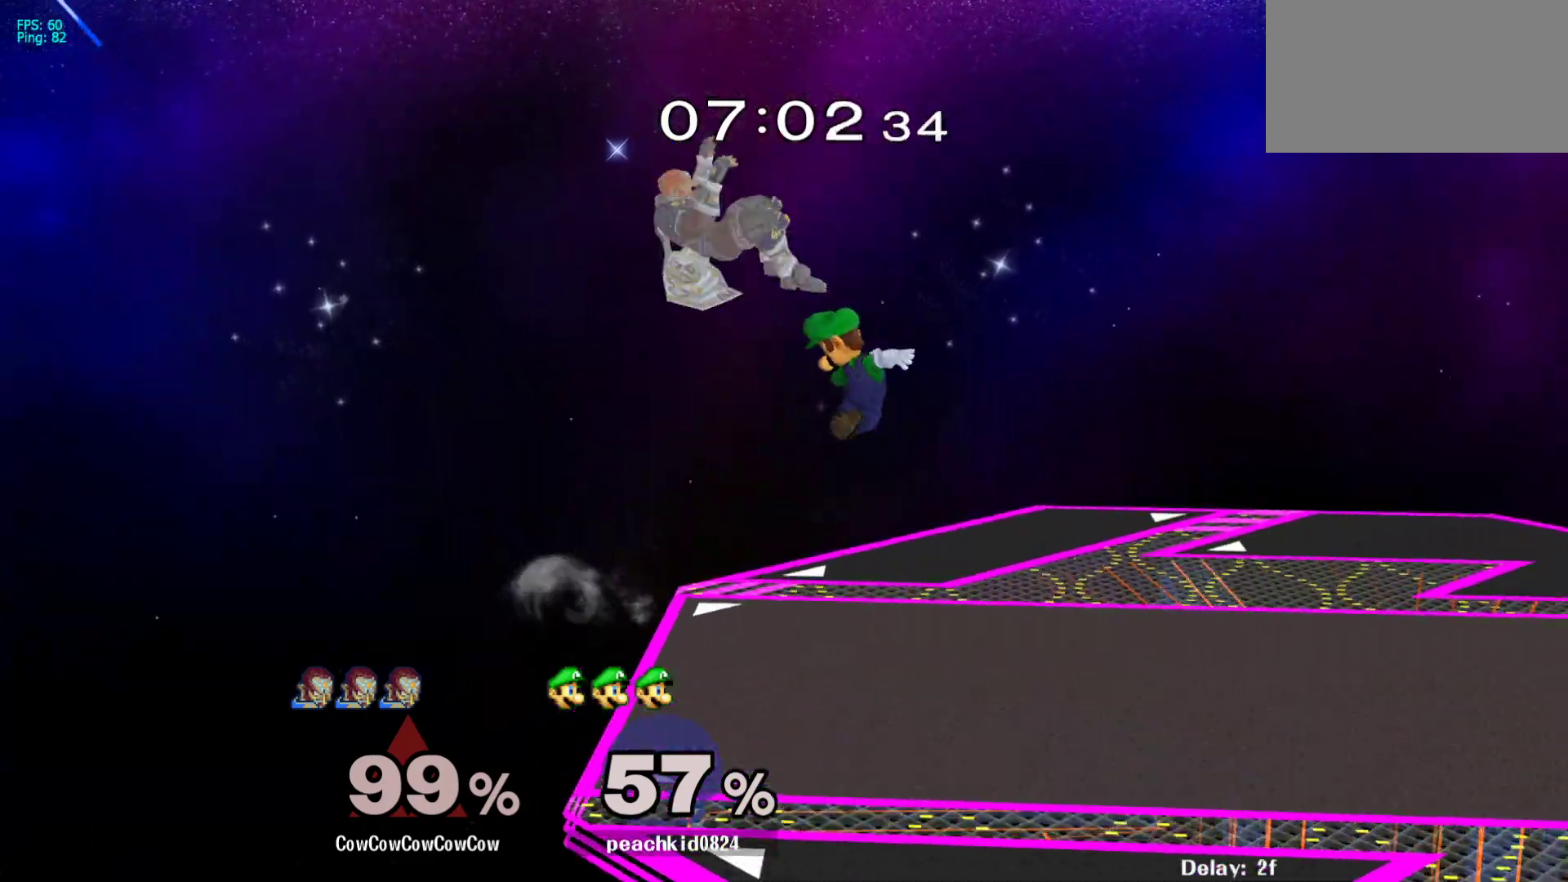
{"buttons": ["Y", "DPAD_RIGHT"], "events": [[283, "DPAD_RIGHT", "down"], [467, "DPAD_LEFT", "up"], [467, "Y", "down"]]}
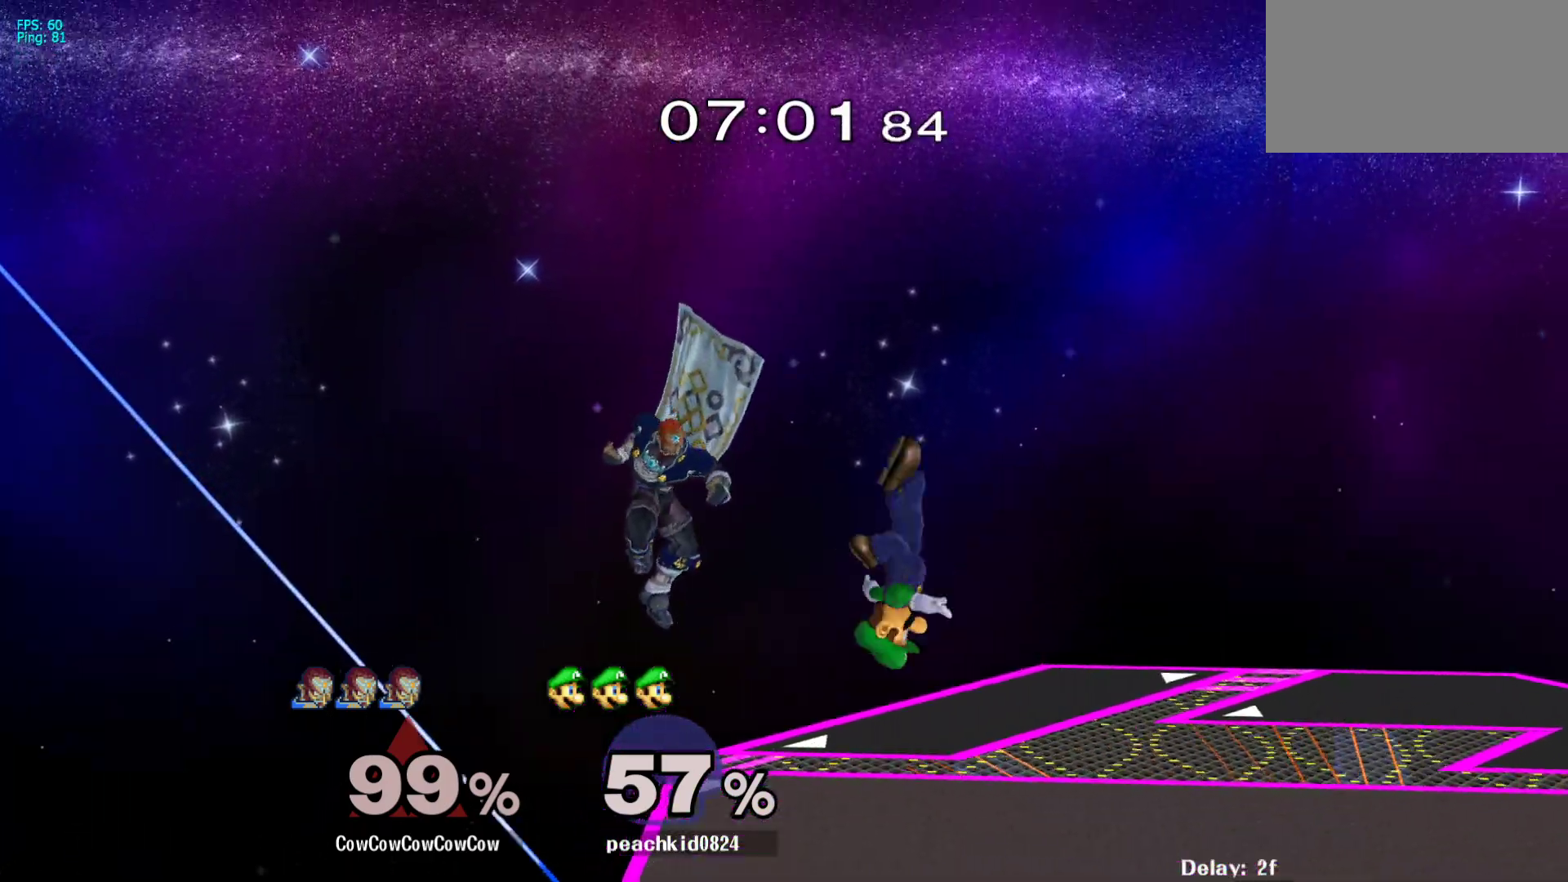
{"buttons": ["Z", "DPAD_LEFT", "C_RIGHT"], "events": [[100, "Y", "up"], [300, "DPAD_DOWN", "down"], [317, "C_RIGHT", "down"], [383, "DPAD_LEFT", "down"], [417, "DPAD_DOWN", "up"], [417, "DPAD_RIGHT", "up"], [500, "Z", "down"]]}
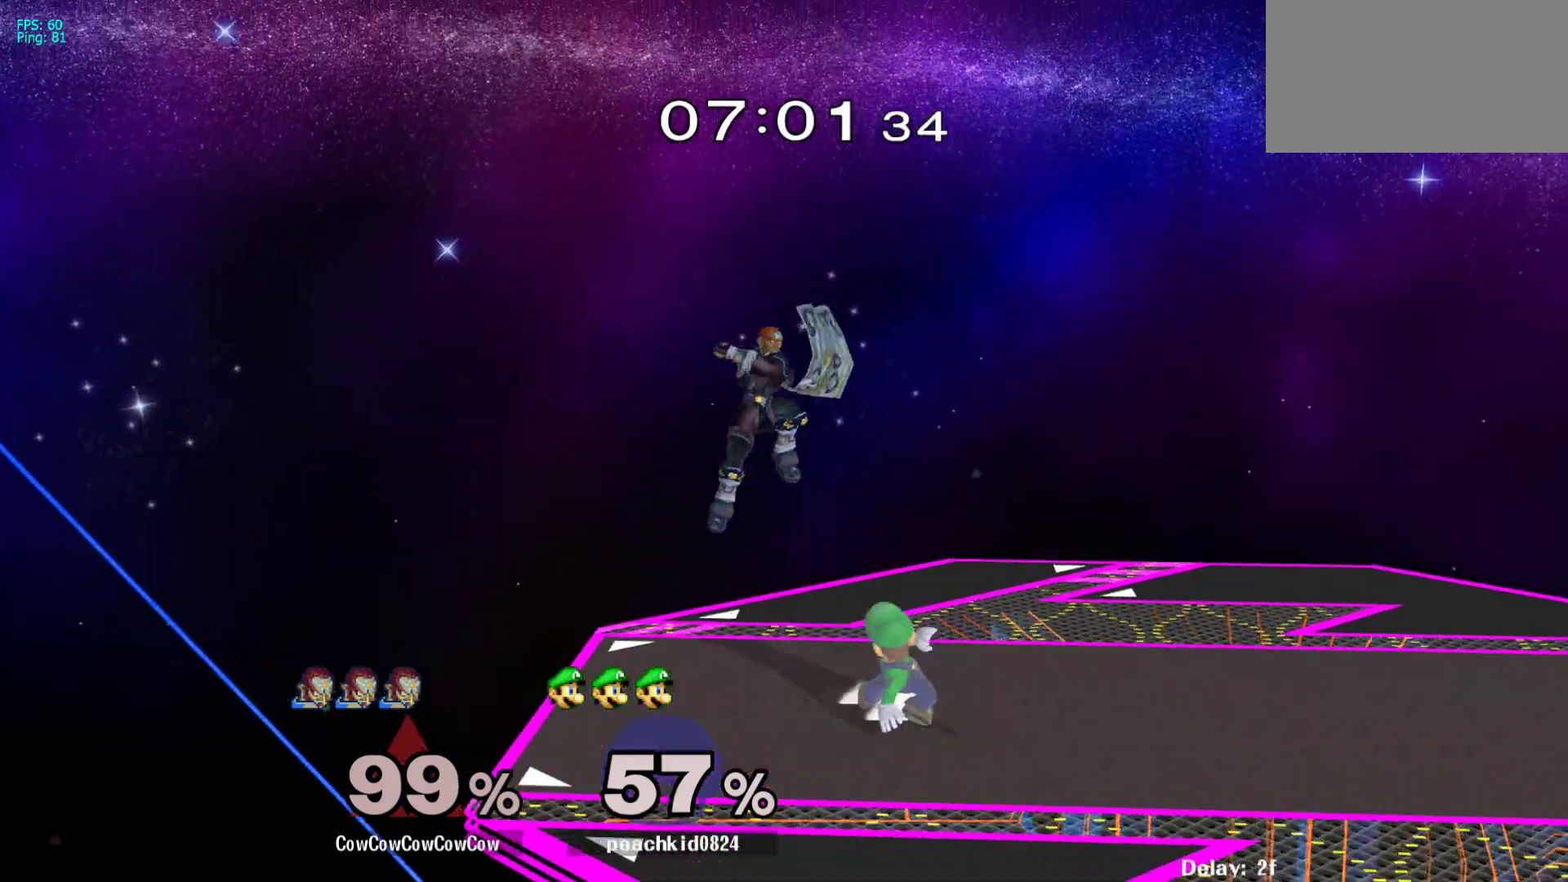
{"buttons": ["DPAD_DOWN"], "events": [[33, "DPAD_DOWN", "down"], [50, "C_RIGHT", "up"], [67, "Z", "up"], [150, "Z", "down"], [183, "DPAD_LEFT", "up"], [233, "DPAD_DOWN", "up"], [250, "Z", "up"], [333, "DPAD_DOWN", "down"], [383, "B", "down"], [500, "B", "up"]]}
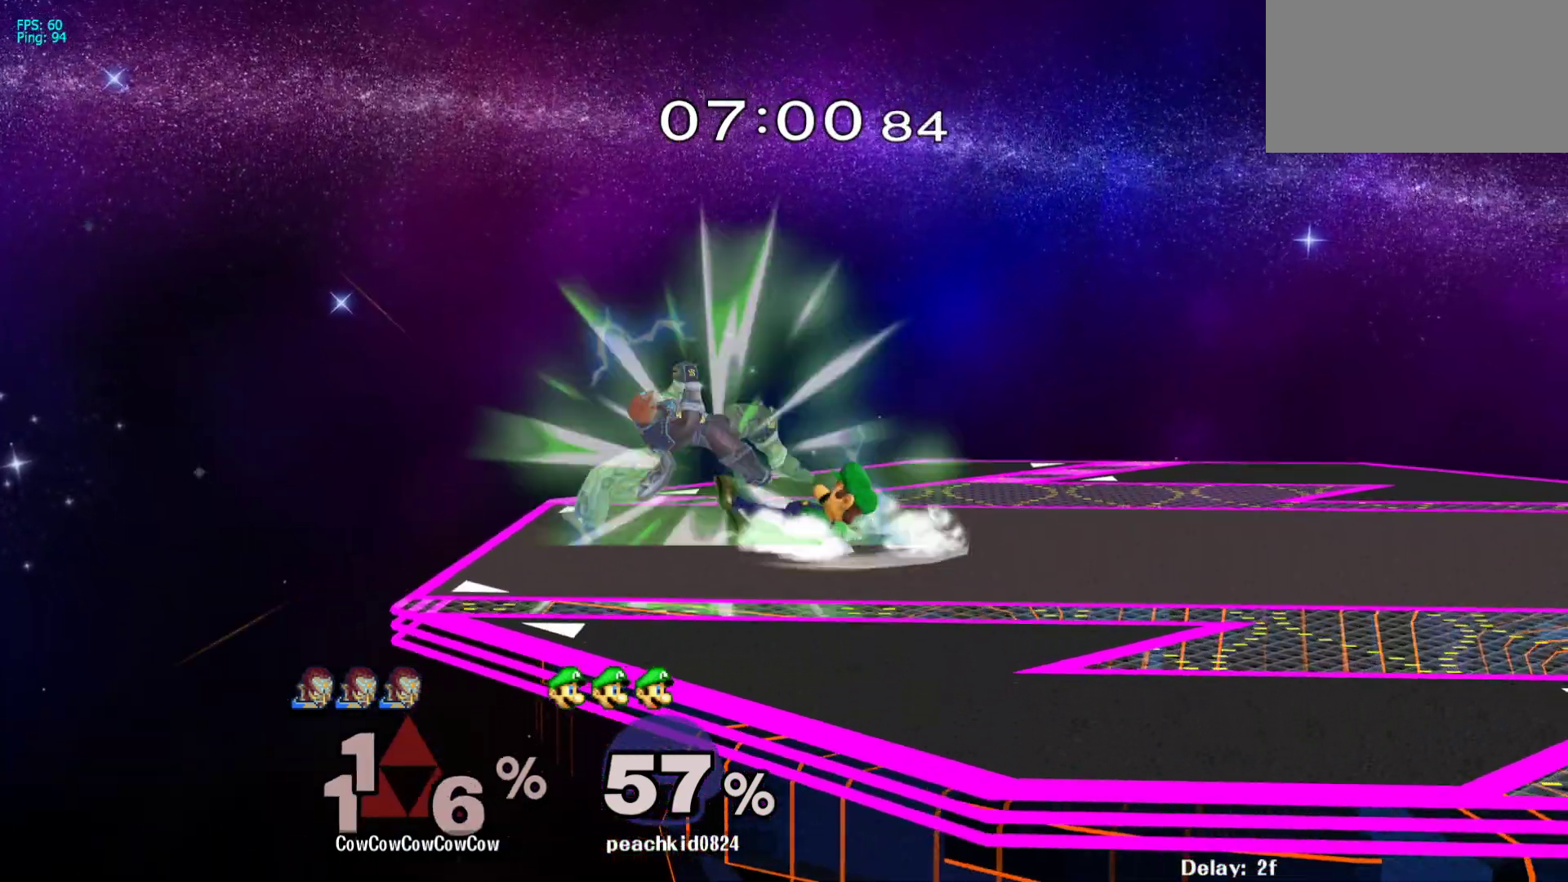
{"buttons": [], "events": [[67, "DPAD_RIGHT", "down"], [100, "DPAD_UP", "down"], [133, "DPAD_DOWN", "up"], [267, "DPAD_UP", "up"], [300, "DPAD_RIGHT", "up"]]}
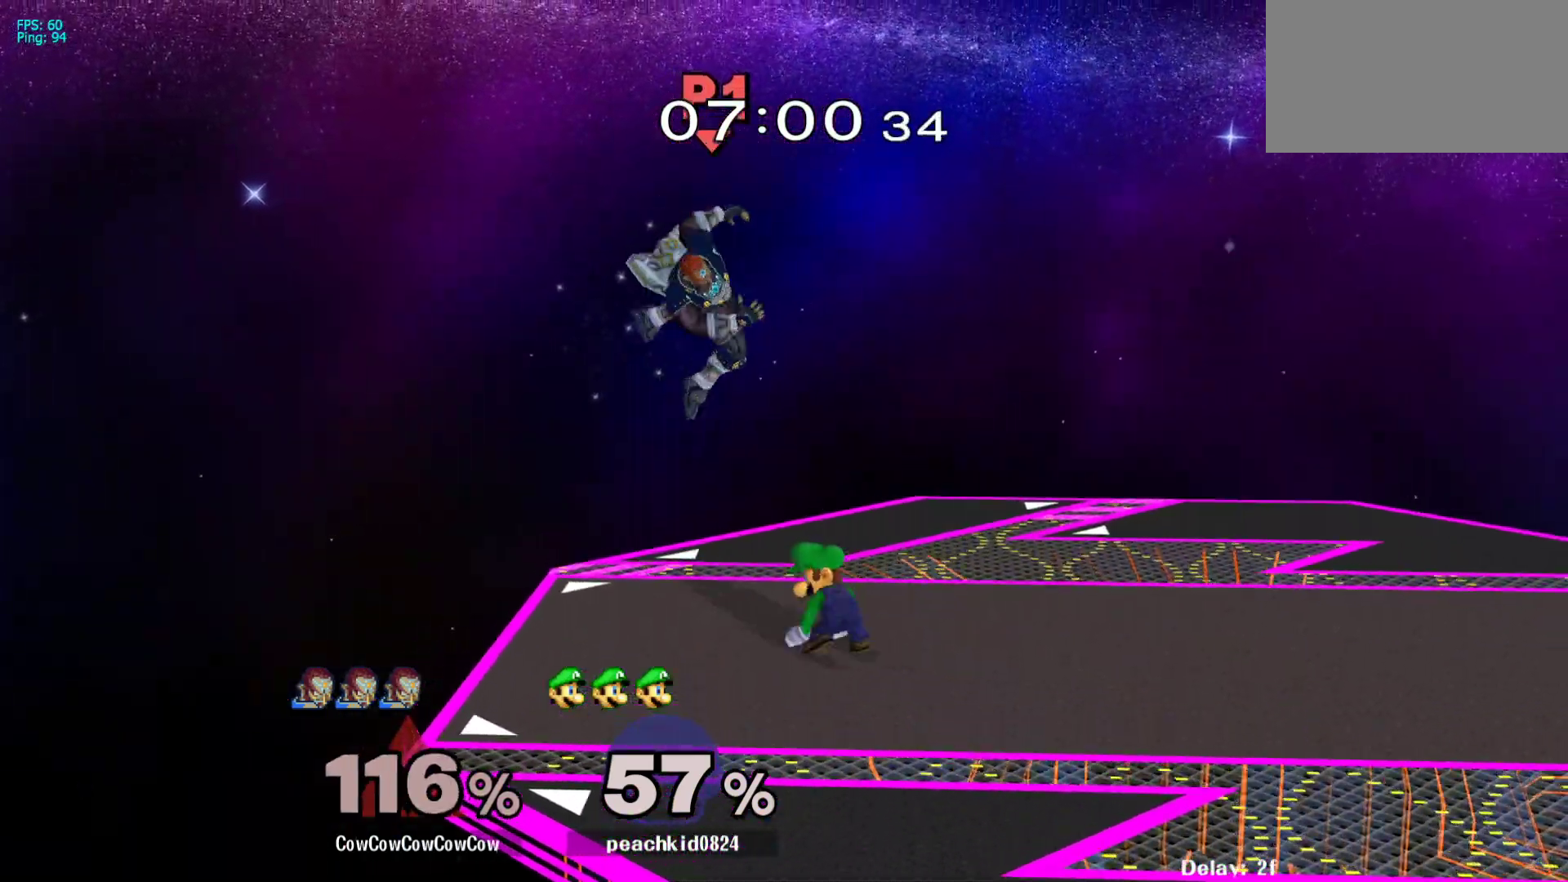
{"buttons": ["DPAD_DOWN", "DPAD_RIGHT"], "events": [[117, "DPAD_RIGHT", "down"], [133, "DPAD_UP", "down"], [383, "DPAD_UP", "up"], [500, "DPAD_DOWN", "down"]]}
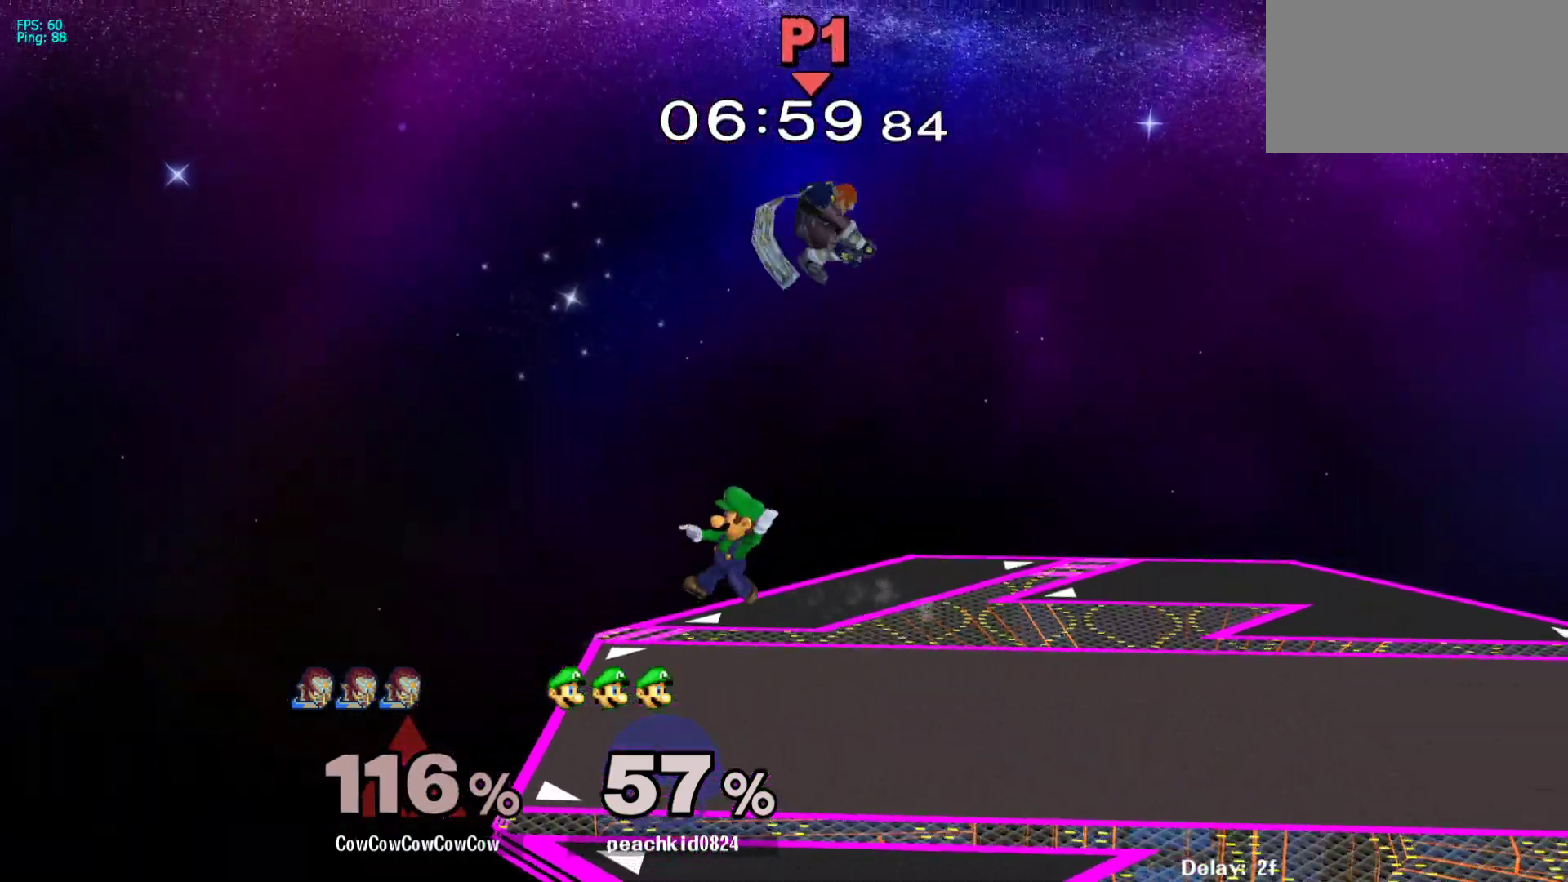
{"buttons": ["DPAD_LEFT"], "events": [[33, "DPAD_LEFT", "down"], [50, "DPAD_RIGHT", "up"], [100, "C_LEFT", "down"], [133, "DPAD_DOWN", "up"], [250, "DPAD_DOWN", "down"], [300, "DPAD_DOWN", "up"], [317, "Z", "down"], [350, "C_LEFT", "up"], [433, "Z", "up"]]}
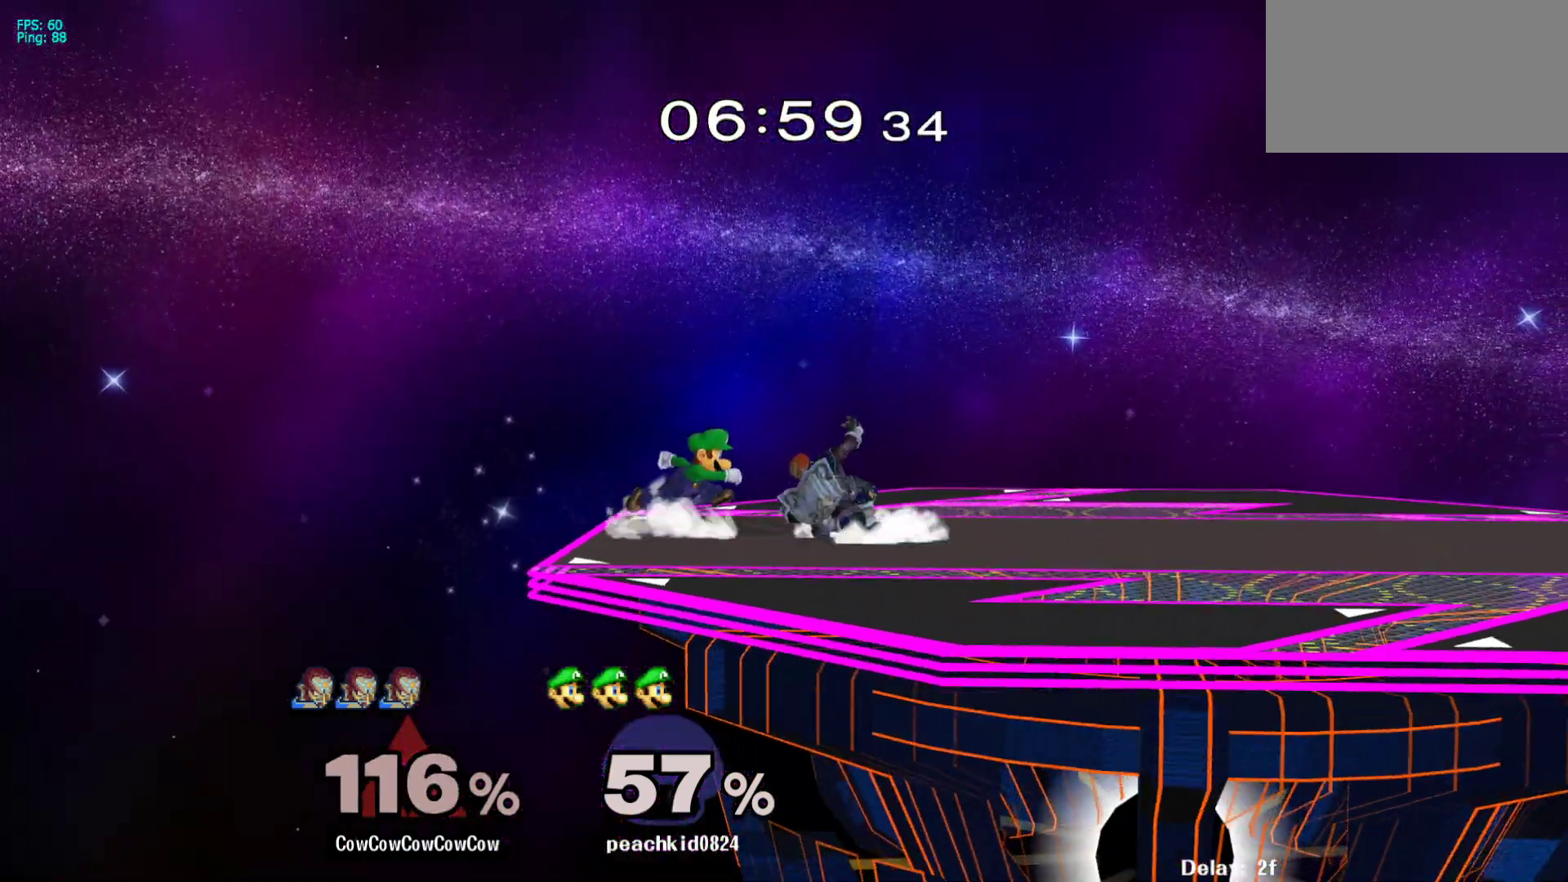
{"buttons": ["L1", "DPAD_DOWN"], "events": [[17, "DPAD_DOWN", "down"], [50, "DPAD_LEFT", "up"], [100, "L1", "down"]]}
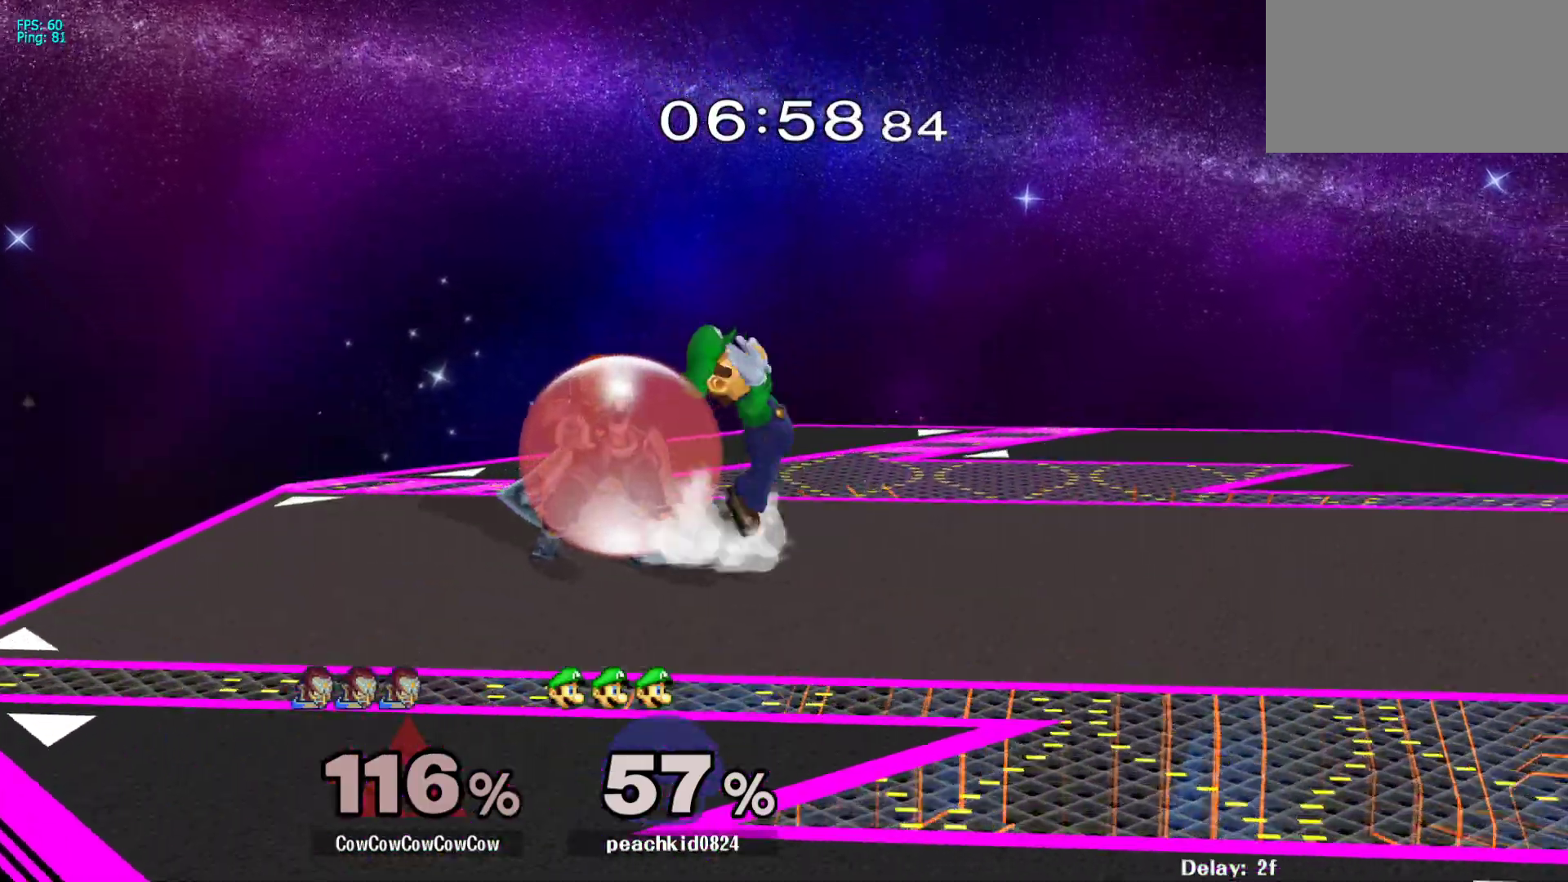
{"buttons": ["L1", "DPAD_DOWN", "DPAD_RIGHT"], "events": [[483, "DPAD_RIGHT", "down"]]}
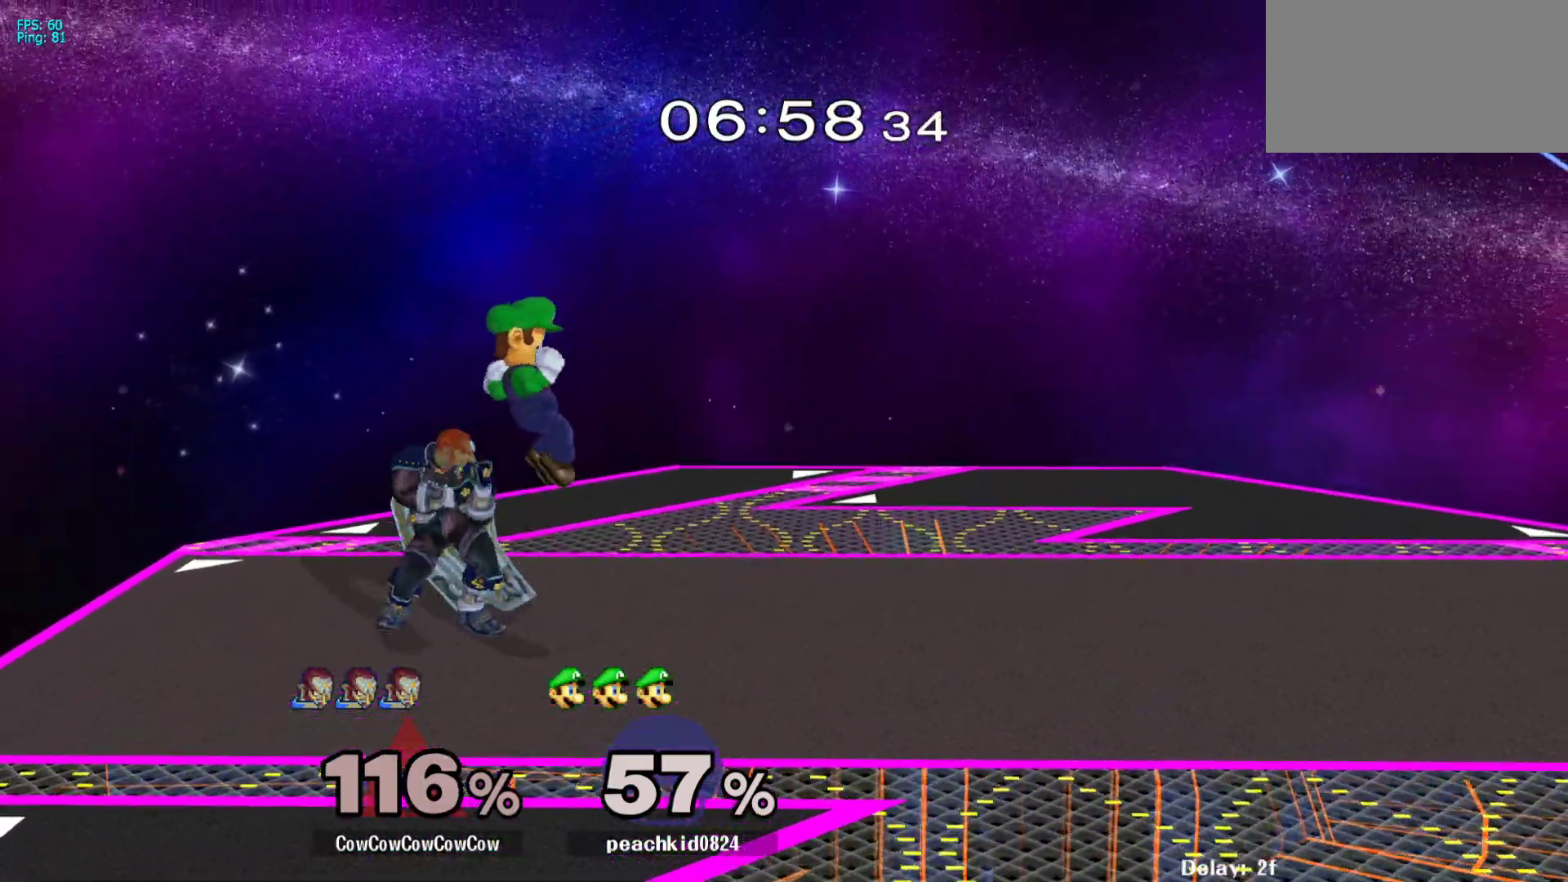
{"buttons": [], "events": [[33, "DPAD_DOWN", "up"], [267, "DPAD_RIGHT", "up"], [300, "L1", "up"]]}